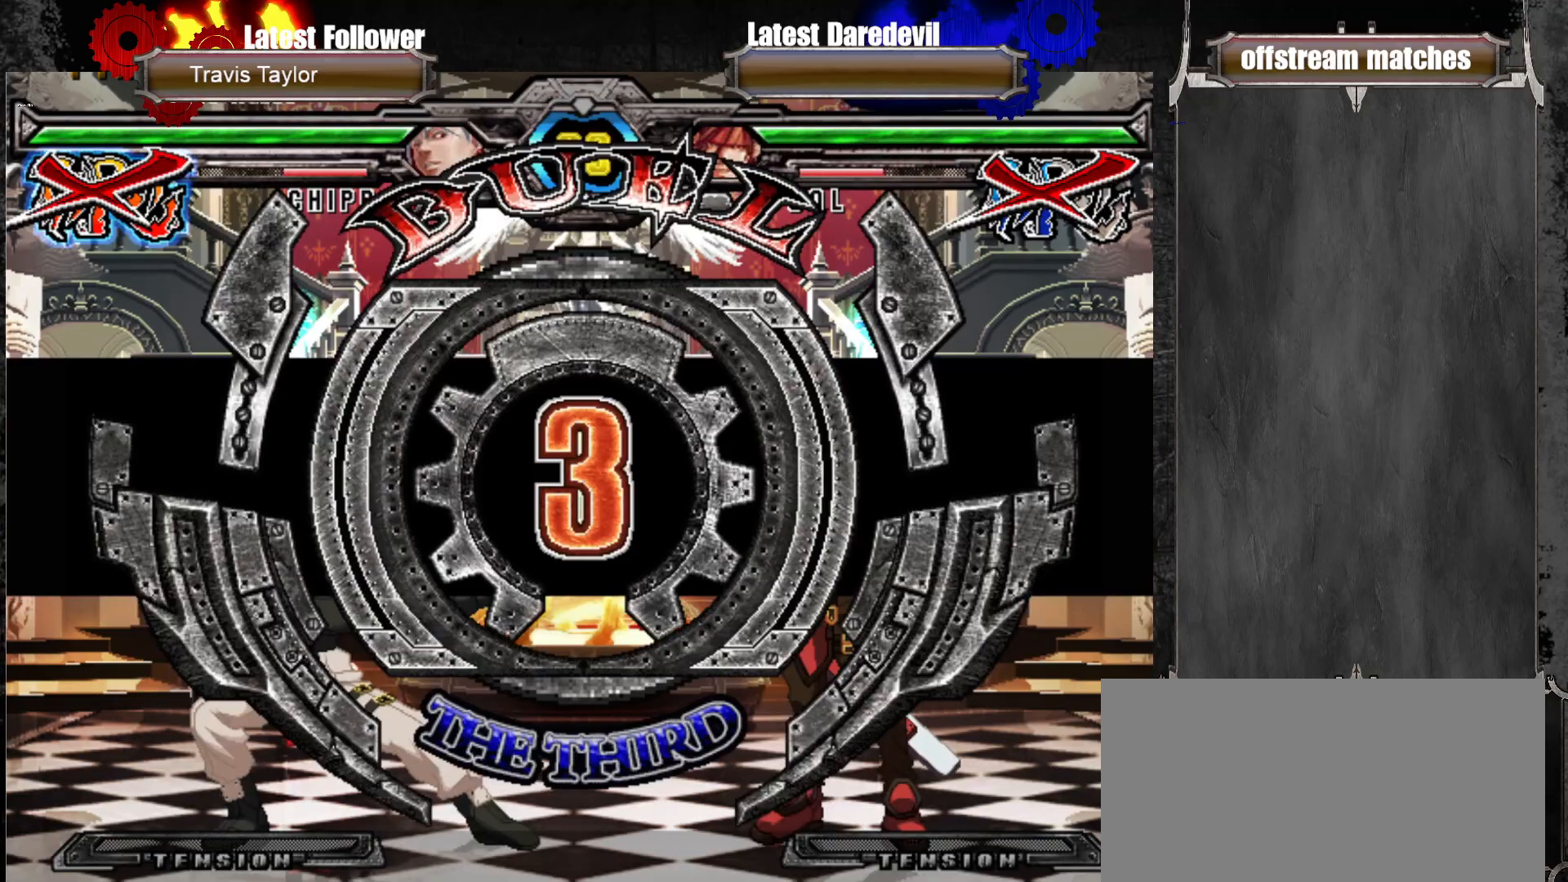
Gameplay with a controller (arcade stick); each line is a JSON object with the inputs held at the frame after it. "events" lists button and stick changes between this image and that frame as [ms after this image, input, new state], when the widget could be followed in between. Not read: L3 R3.
{"buttons": [], "left_stick": "center", "events": []}
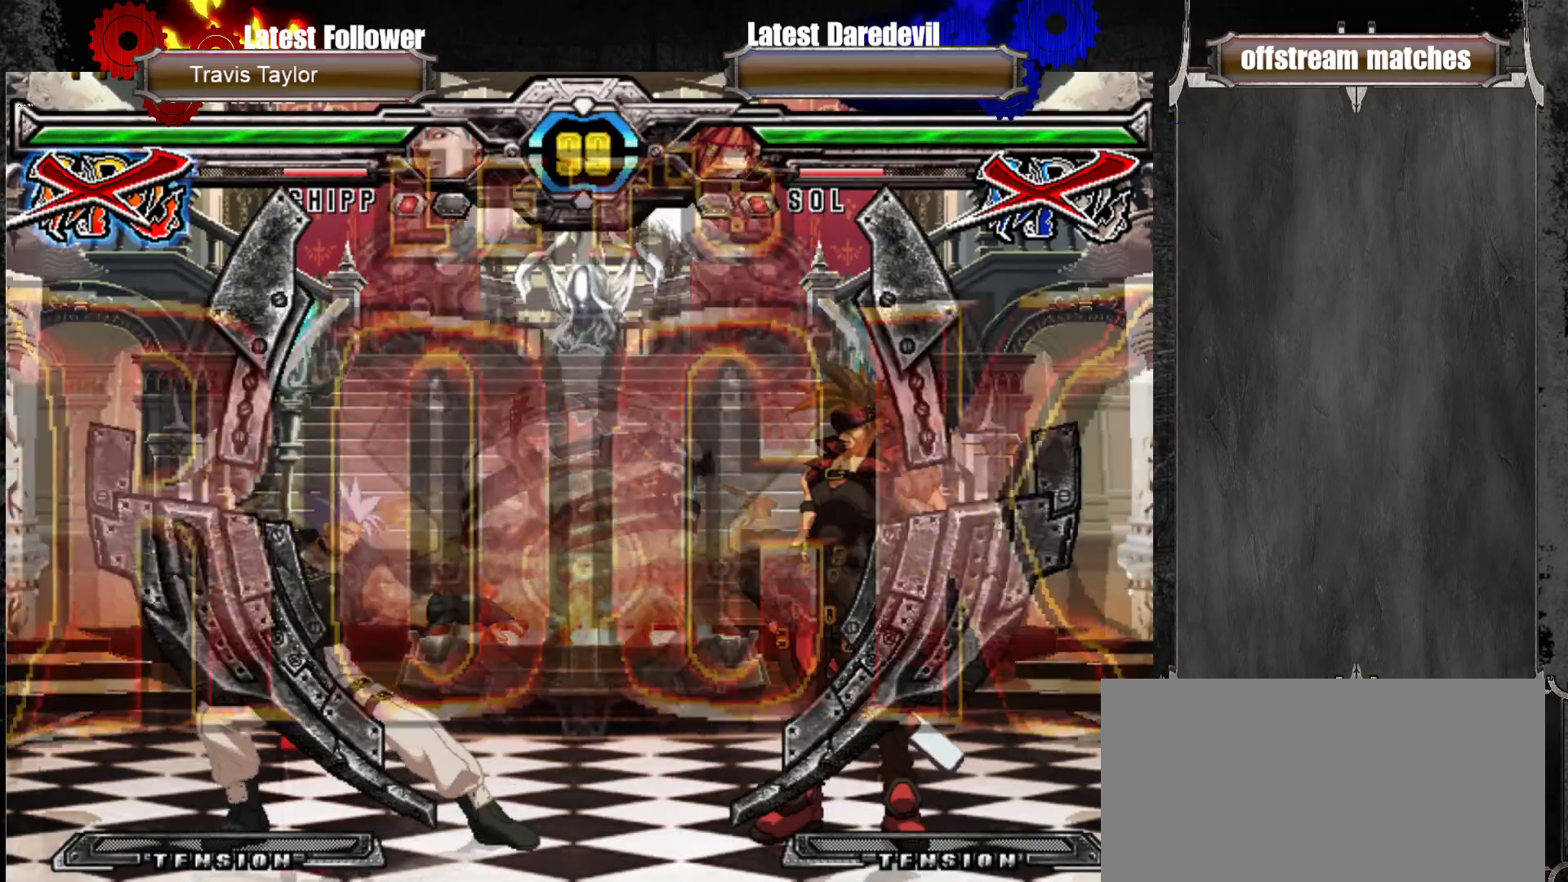
{"buttons": [], "left_stick": "center", "events": []}
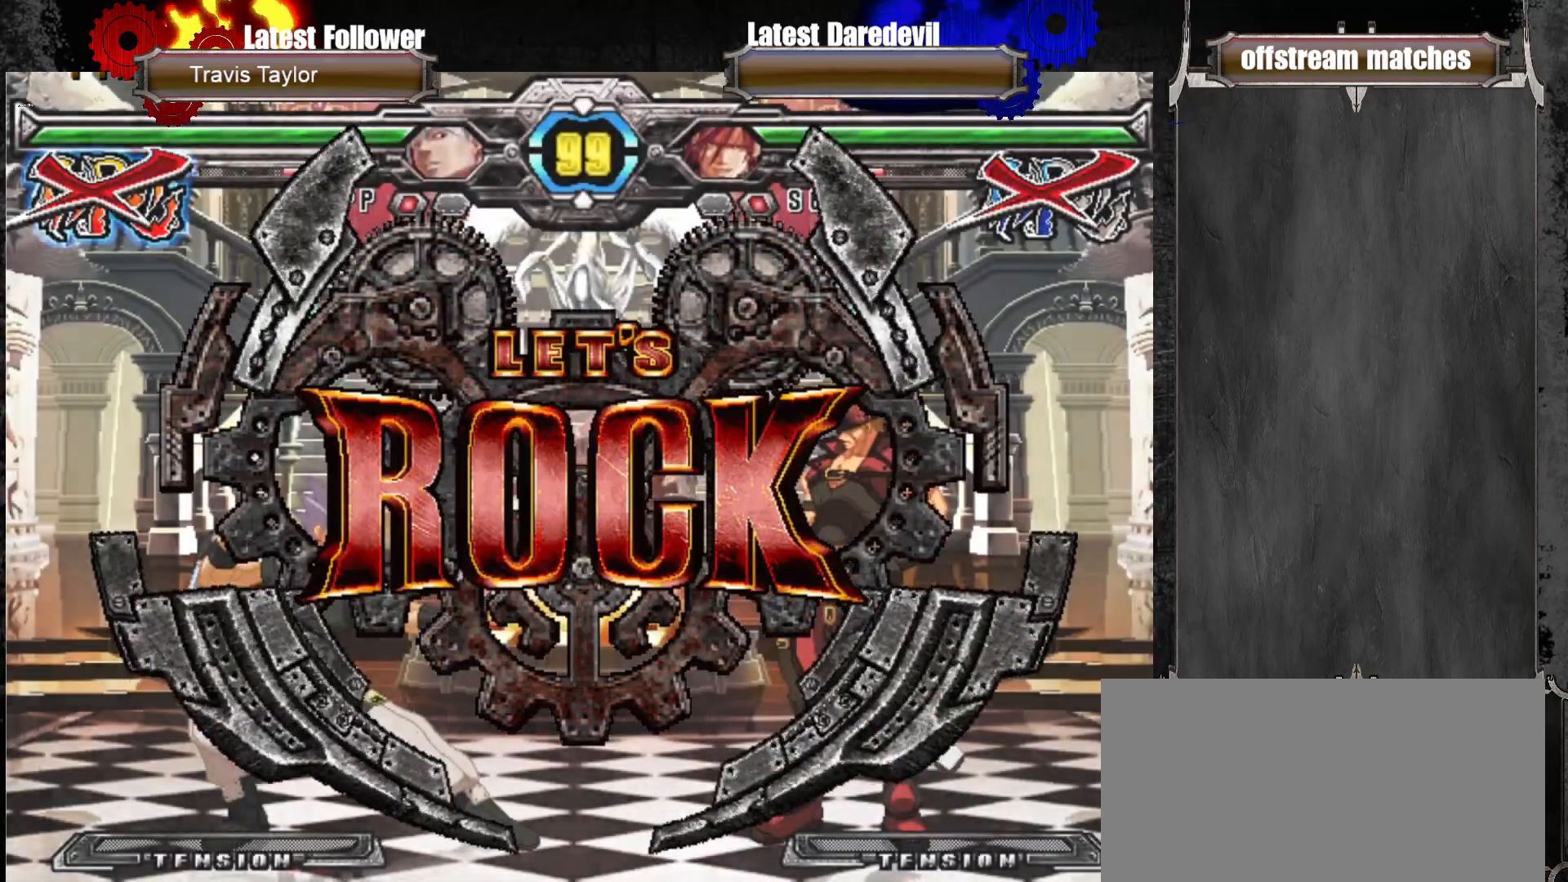
{"buttons": [], "left_stick": "down-right", "events": [[333, "left_stick", "down-right"], [367, "L1", "down"], [467, "L1", "up"]]}
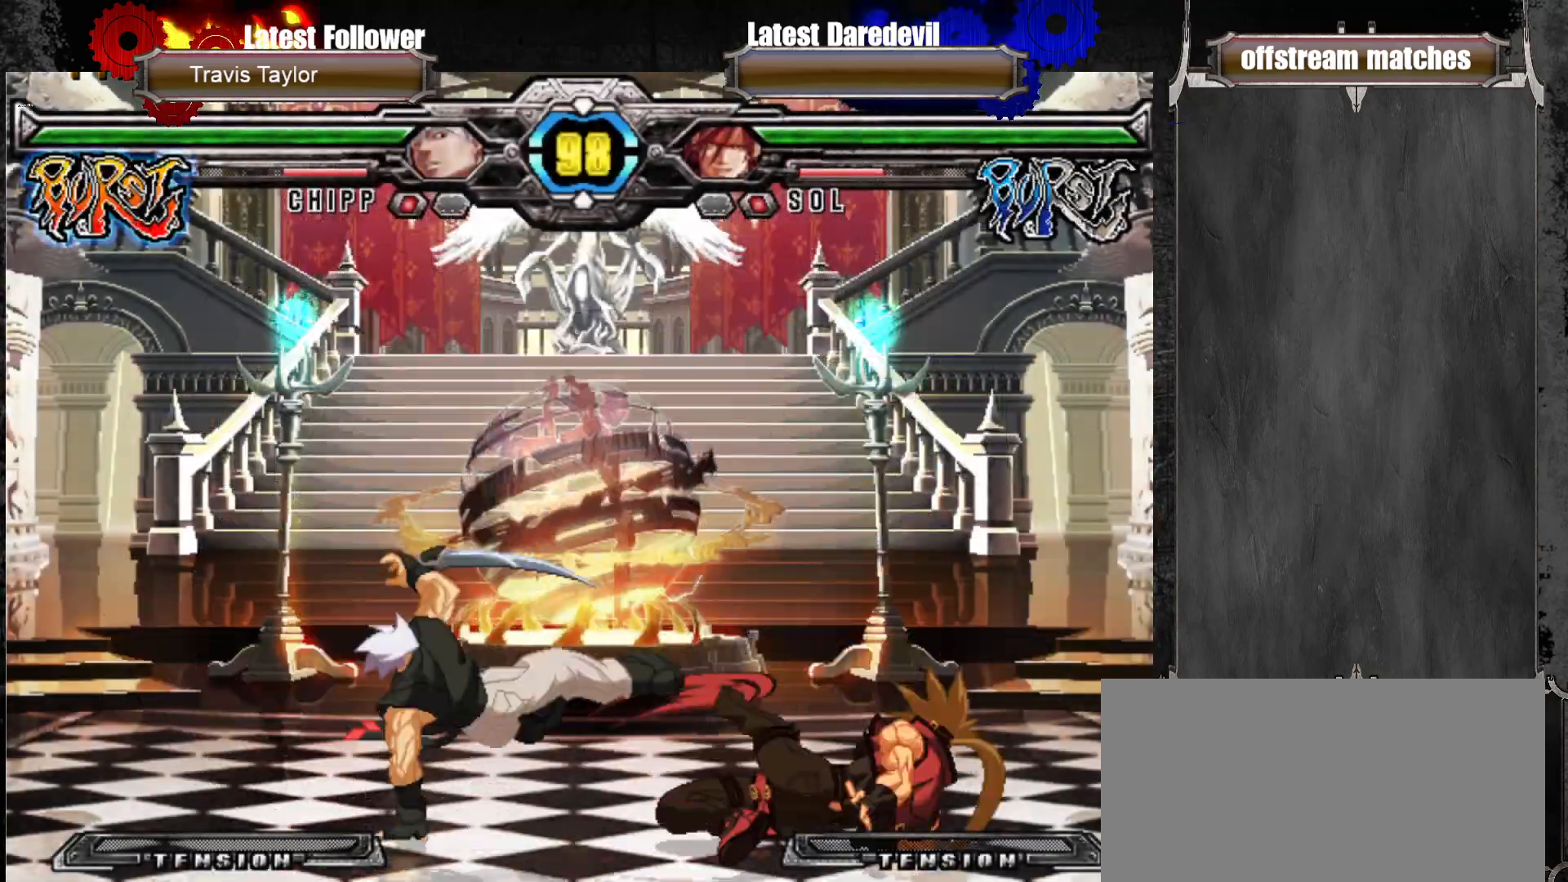
{"buttons": [], "left_stick": "down-right", "events": []}
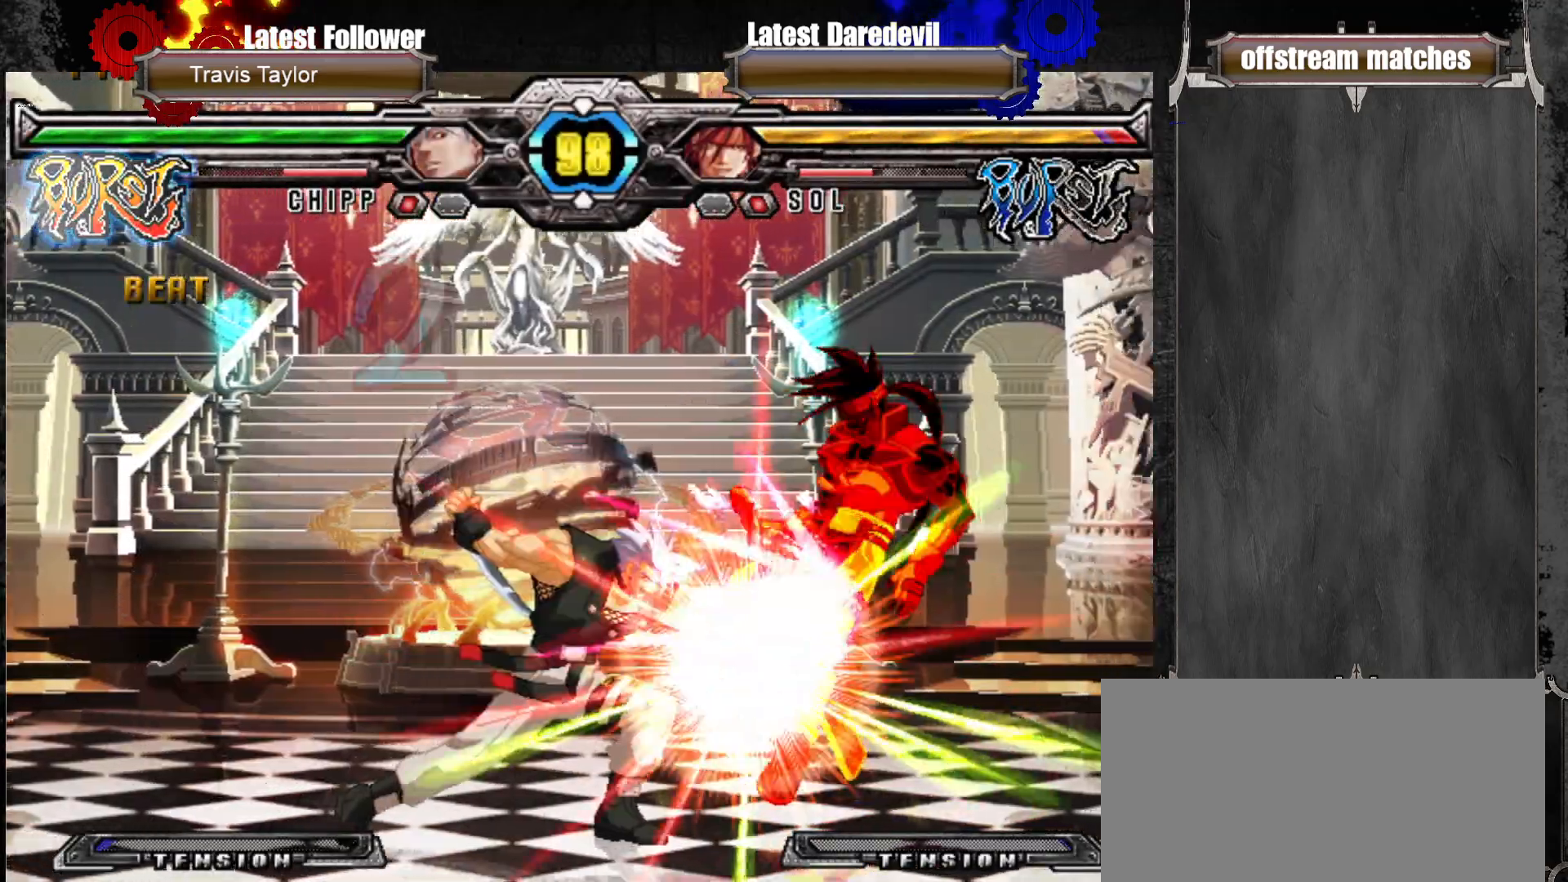
{"buttons": [], "left_stick": "center", "events": [[133, "left_stick", "center"]]}
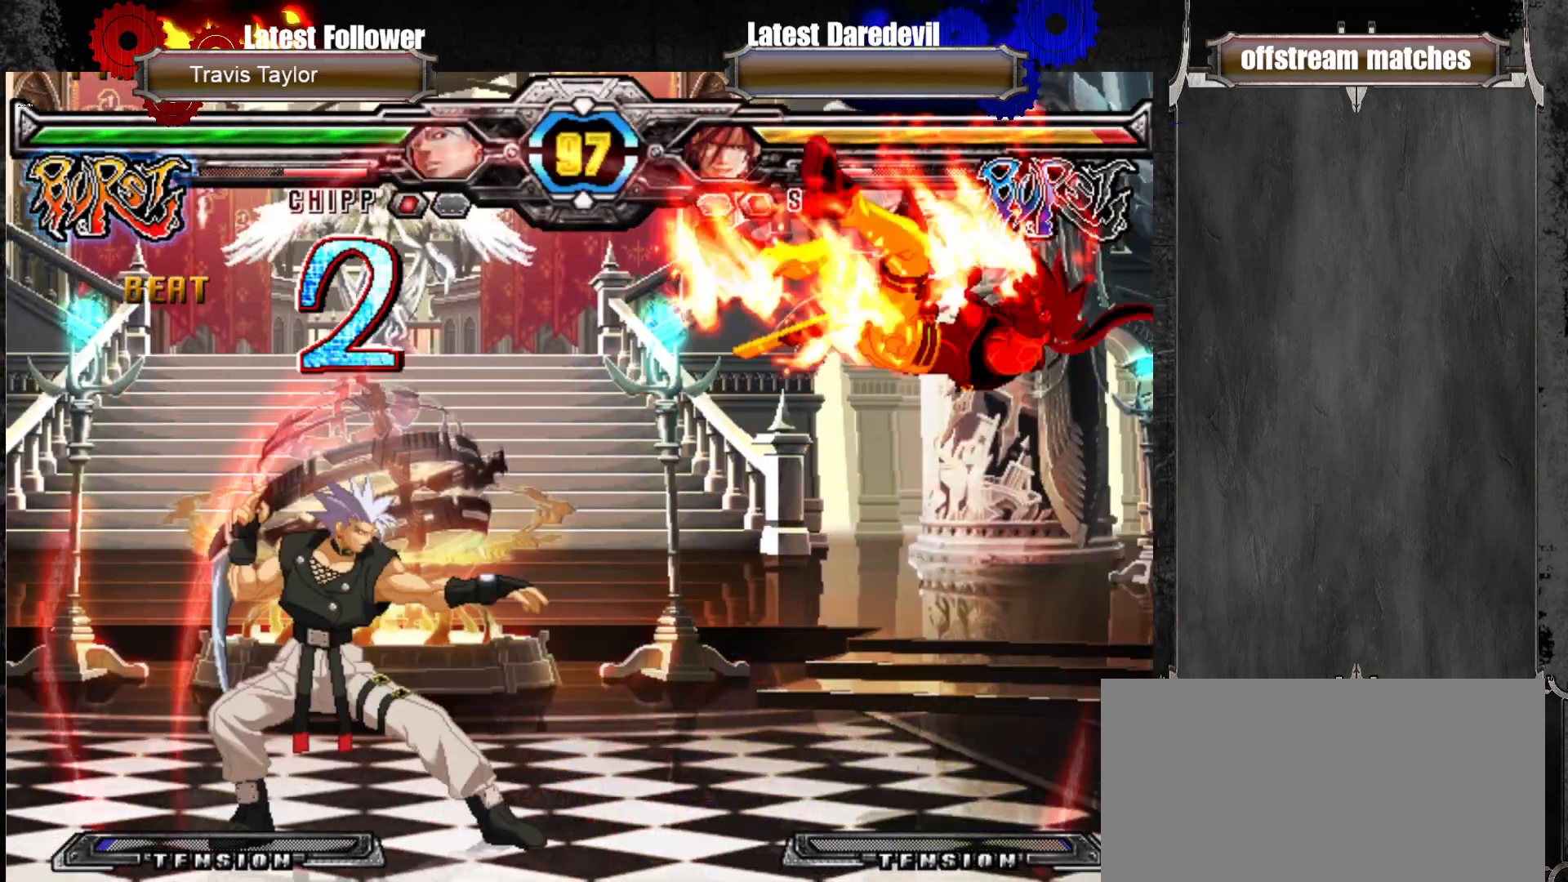
{"buttons": ["CIRCLE"], "left_stick": "up-right", "events": [[267, "left_stick", "right"], [300, "CIRCLE", "down"], [333, "left_stick", "up-right"], [367, "CIRCLE", "up"], [433, "CIRCLE", "down"]]}
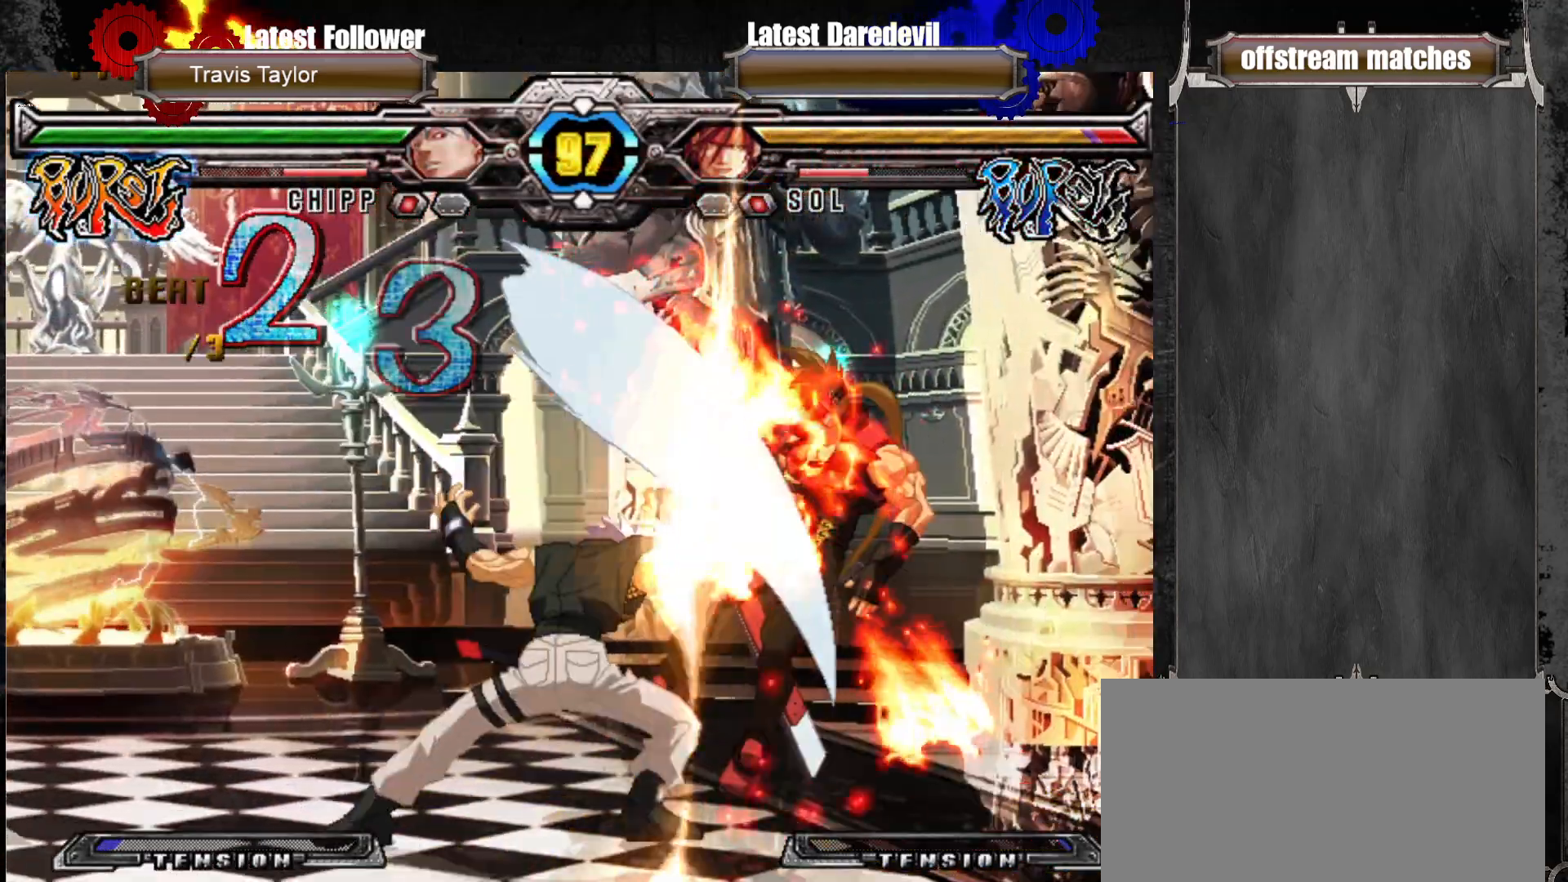
{"buttons": [], "left_stick": "up-right", "events": [[50, "CIRCLE", "up"]]}
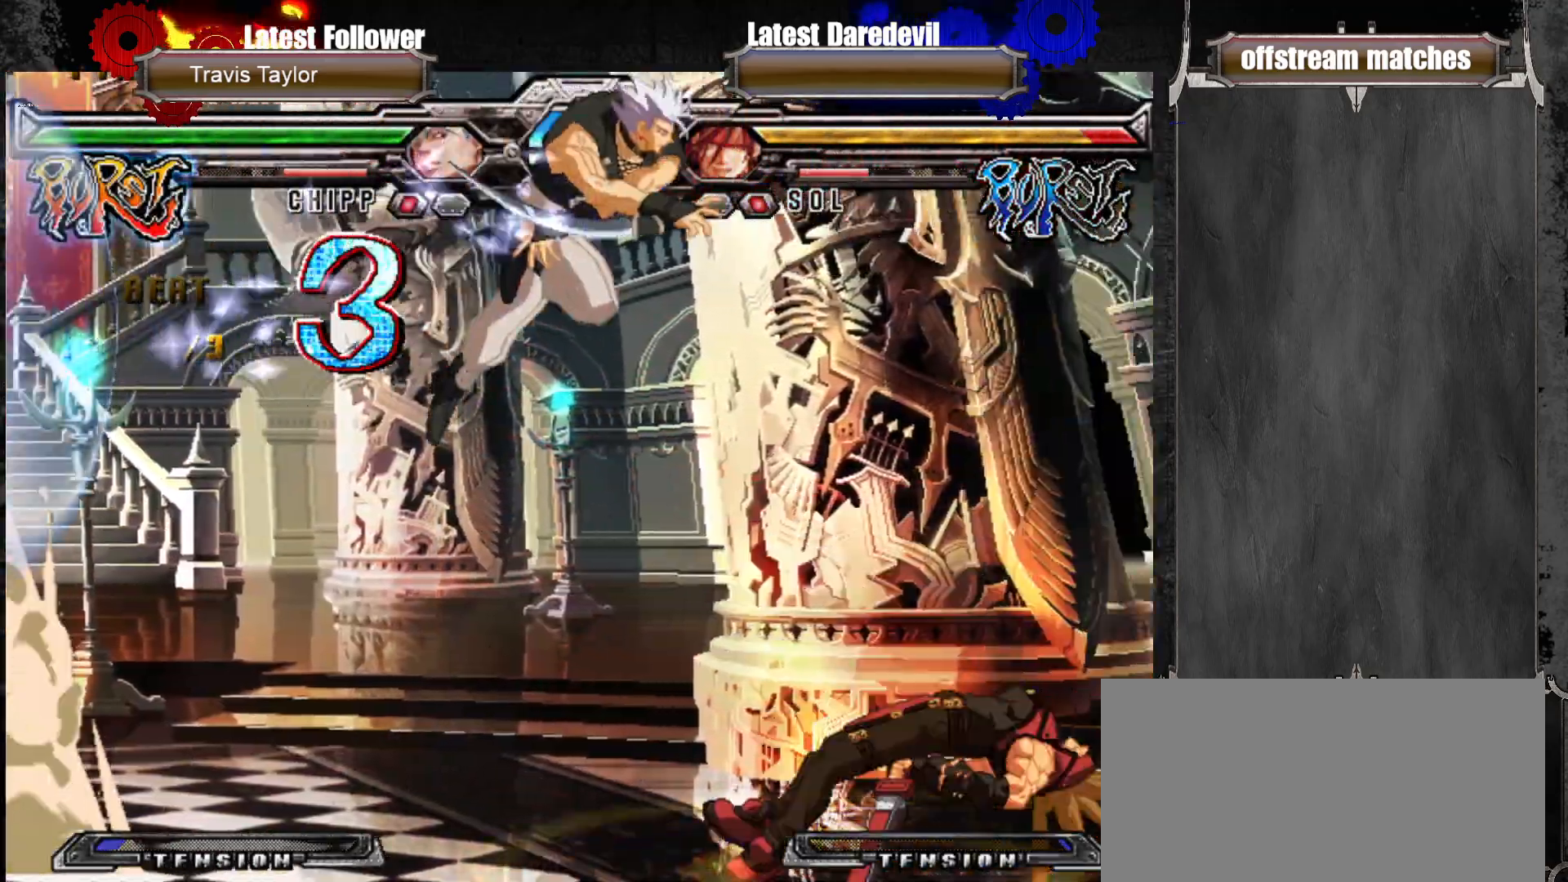
{"buttons": ["SQUARE", "TRIANGLE"], "left_stick": "up-right", "events": [[267, "SQUARE", "down"], [267, "TRIANGLE", "down"]]}
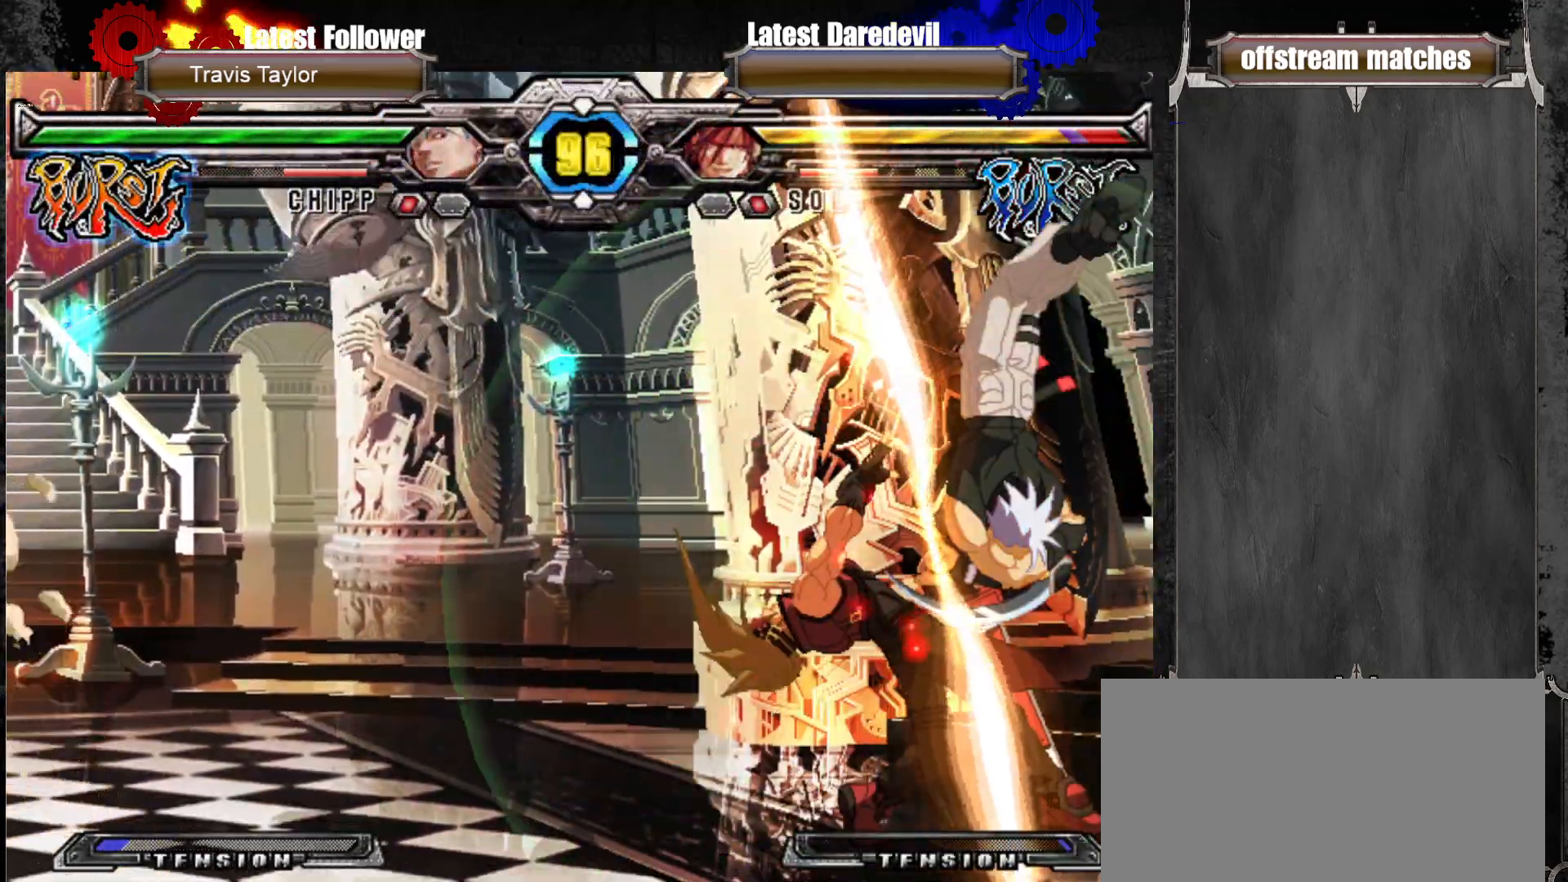
{"buttons": ["SQUARE", "TRIANGLE"], "left_stick": "down-left", "events": [[33, "SQUARE", "up"], [33, "TRIANGLE", "up"], [117, "left_stick", "down-right"], [300, "SQUARE", "down"], [300, "TRIANGLE", "down"], [483, "left_stick", "down-left"]]}
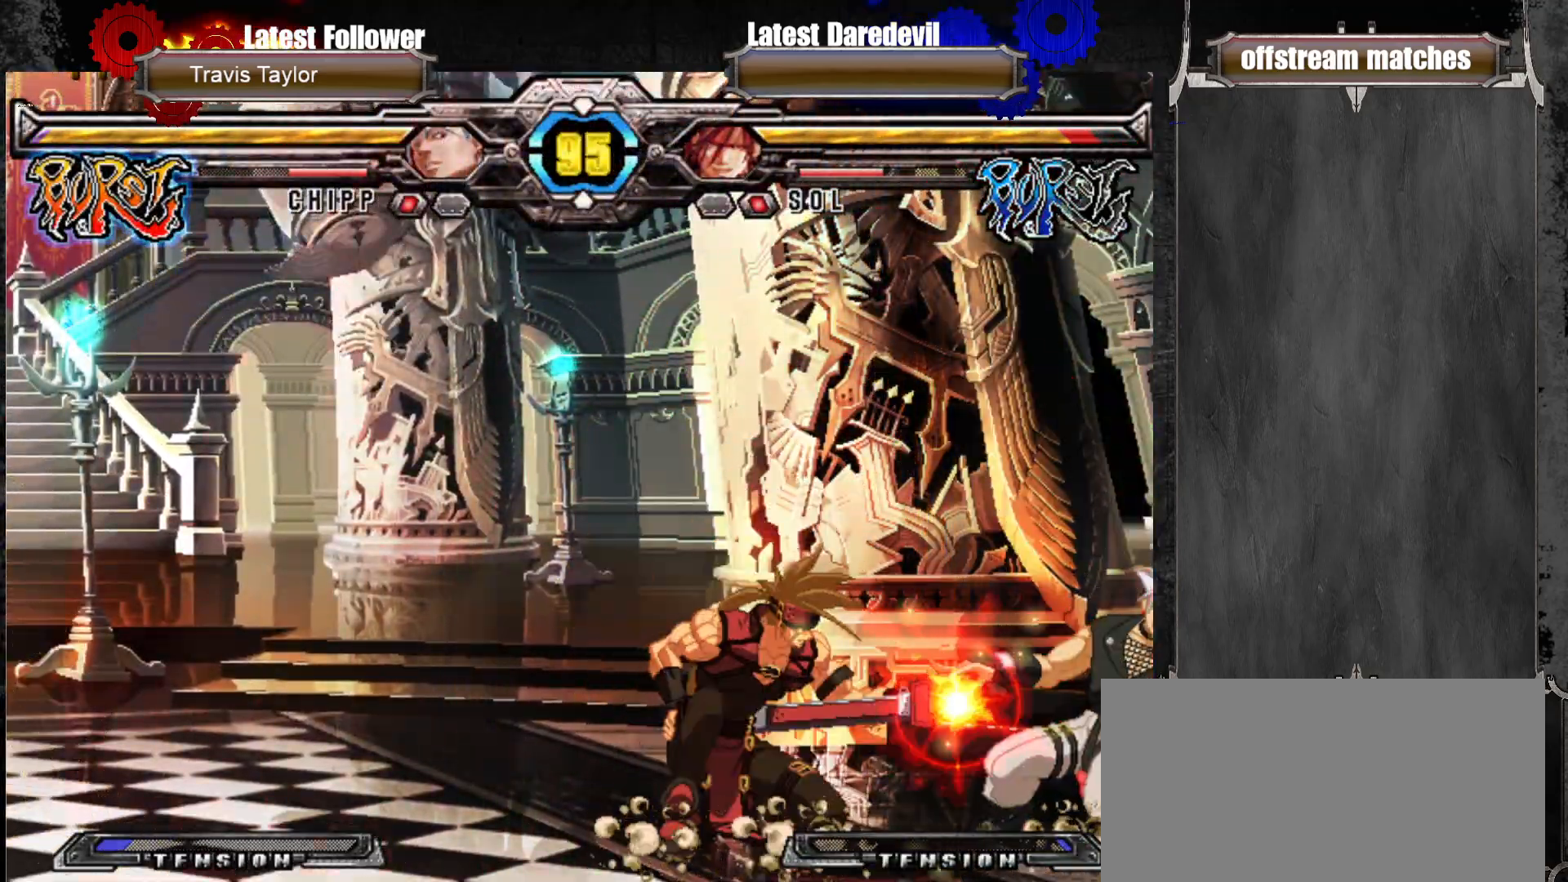
{"buttons": ["TRIANGLE"], "left_stick": "down-left", "events": [[183, "SQUARE", "up"], [200, "TRIANGLE", "up"], [417, "TRIANGLE", "down"]]}
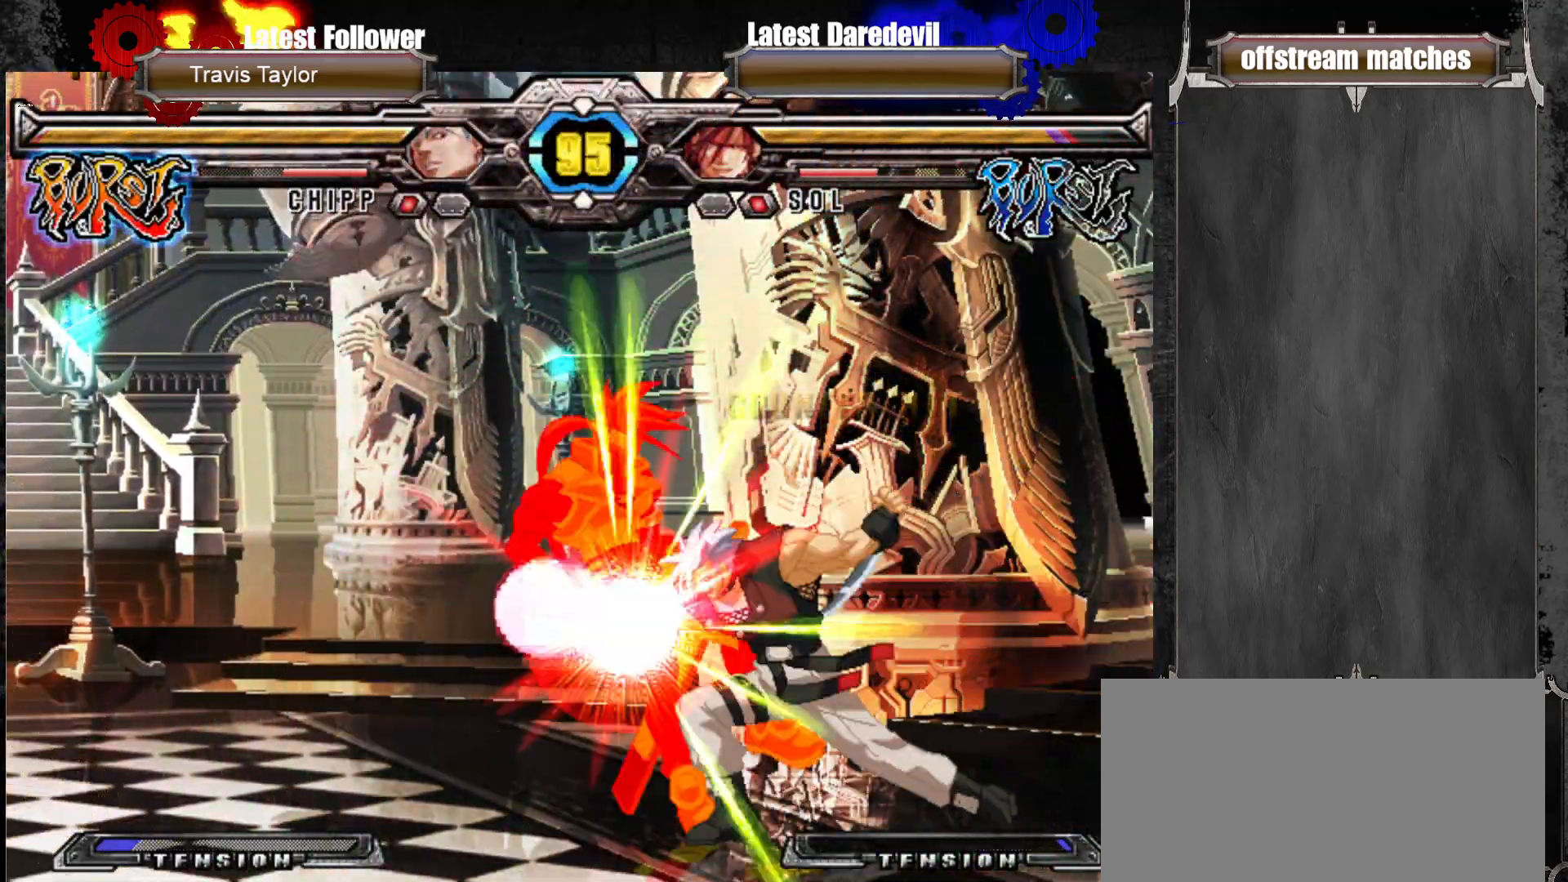
{"buttons": [], "left_stick": "center", "events": [[150, "TRIANGLE", "up"], [417, "left_stick", "center"]]}
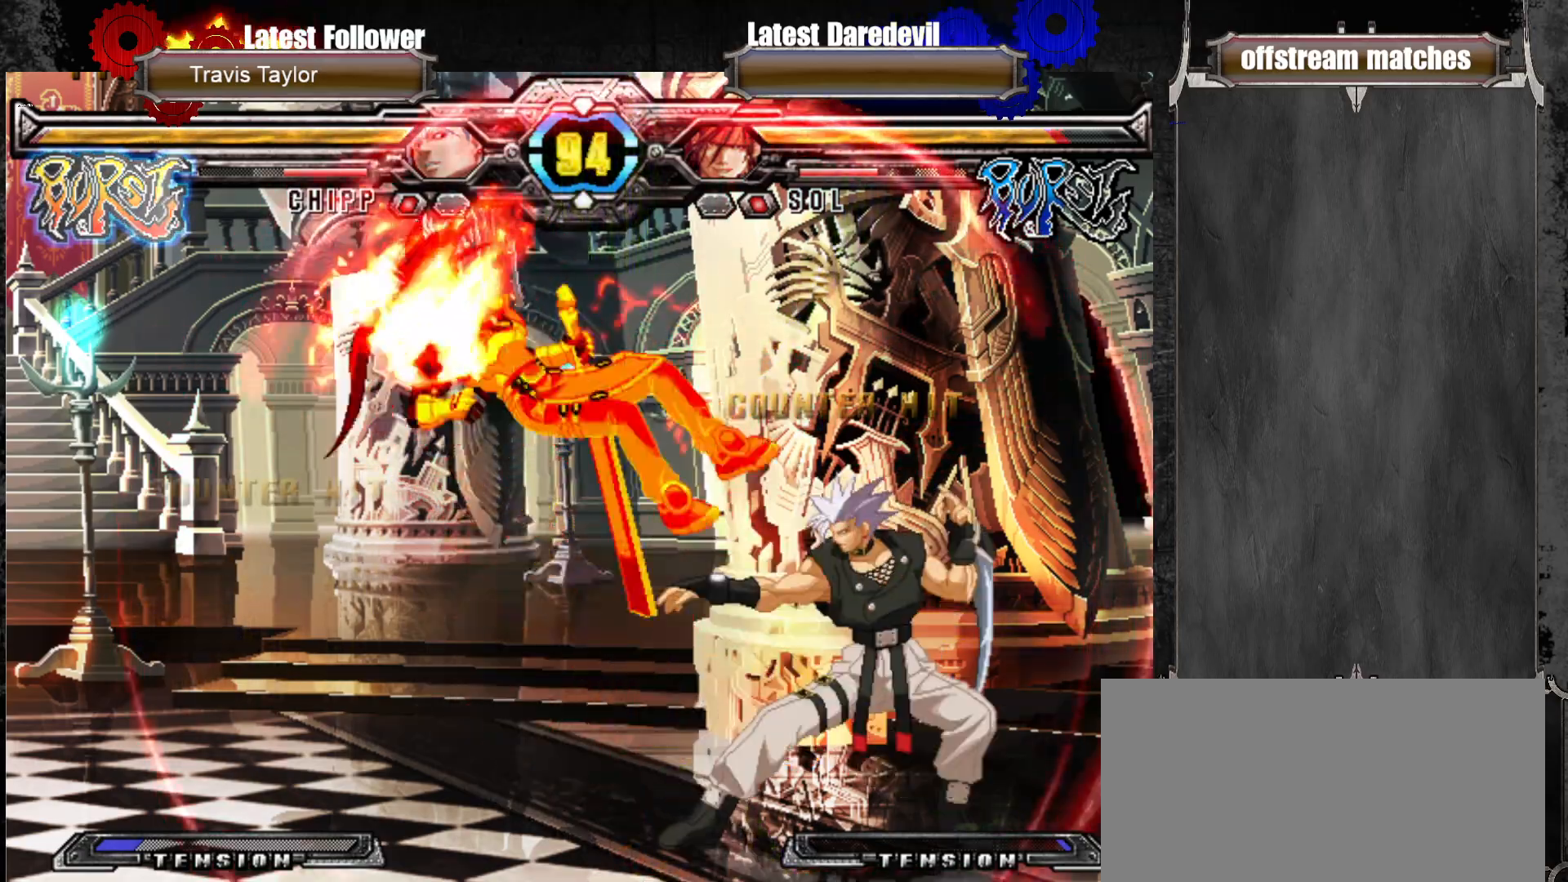
{"buttons": ["SQUARE", "TRIANGLE"], "left_stick": "left", "events": [[183, "TRIANGLE", "down"], [217, "SQUARE", "down"], [233, "left_stick", "left"], [333, "SQUARE", "up"], [333, "TRIANGLE", "up"], [433, "SQUARE", "down"], [450, "TRIANGLE", "down"]]}
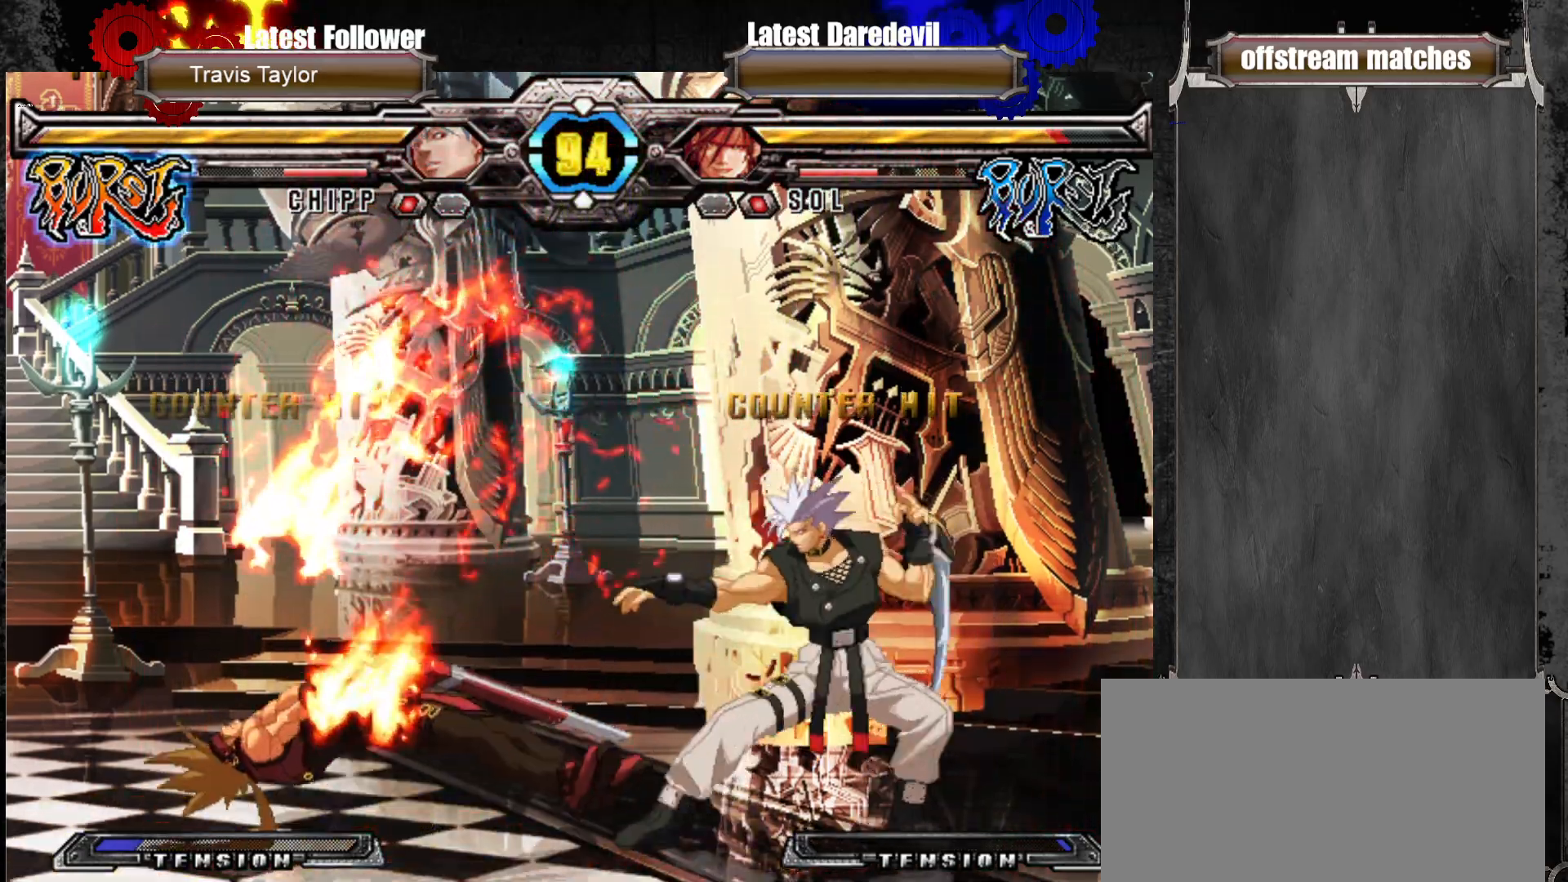
{"buttons": [], "left_stick": "left", "events": [[133, "SQUARE", "up"], [150, "TRIANGLE", "up"], [350, "left_stick", "center"], [483, "left_stick", "left"]]}
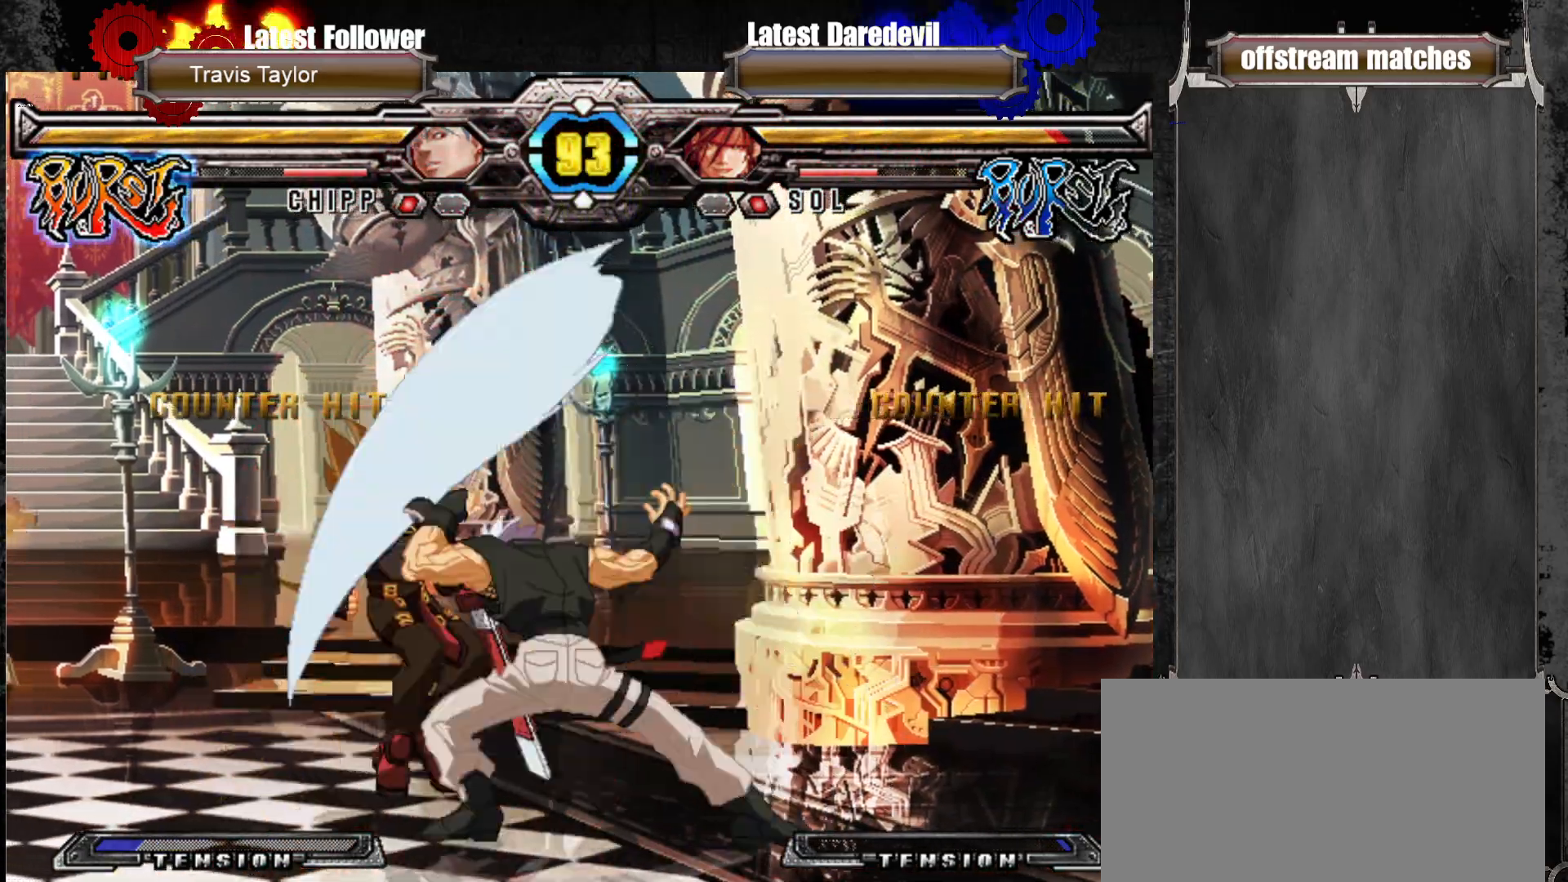
{"buttons": [], "left_stick": "center", "events": [[117, "SQUARE", "down"], [117, "TRIANGLE", "down"], [333, "SQUARE", "up"], [333, "TRIANGLE", "up"], [467, "left_stick", "center"]]}
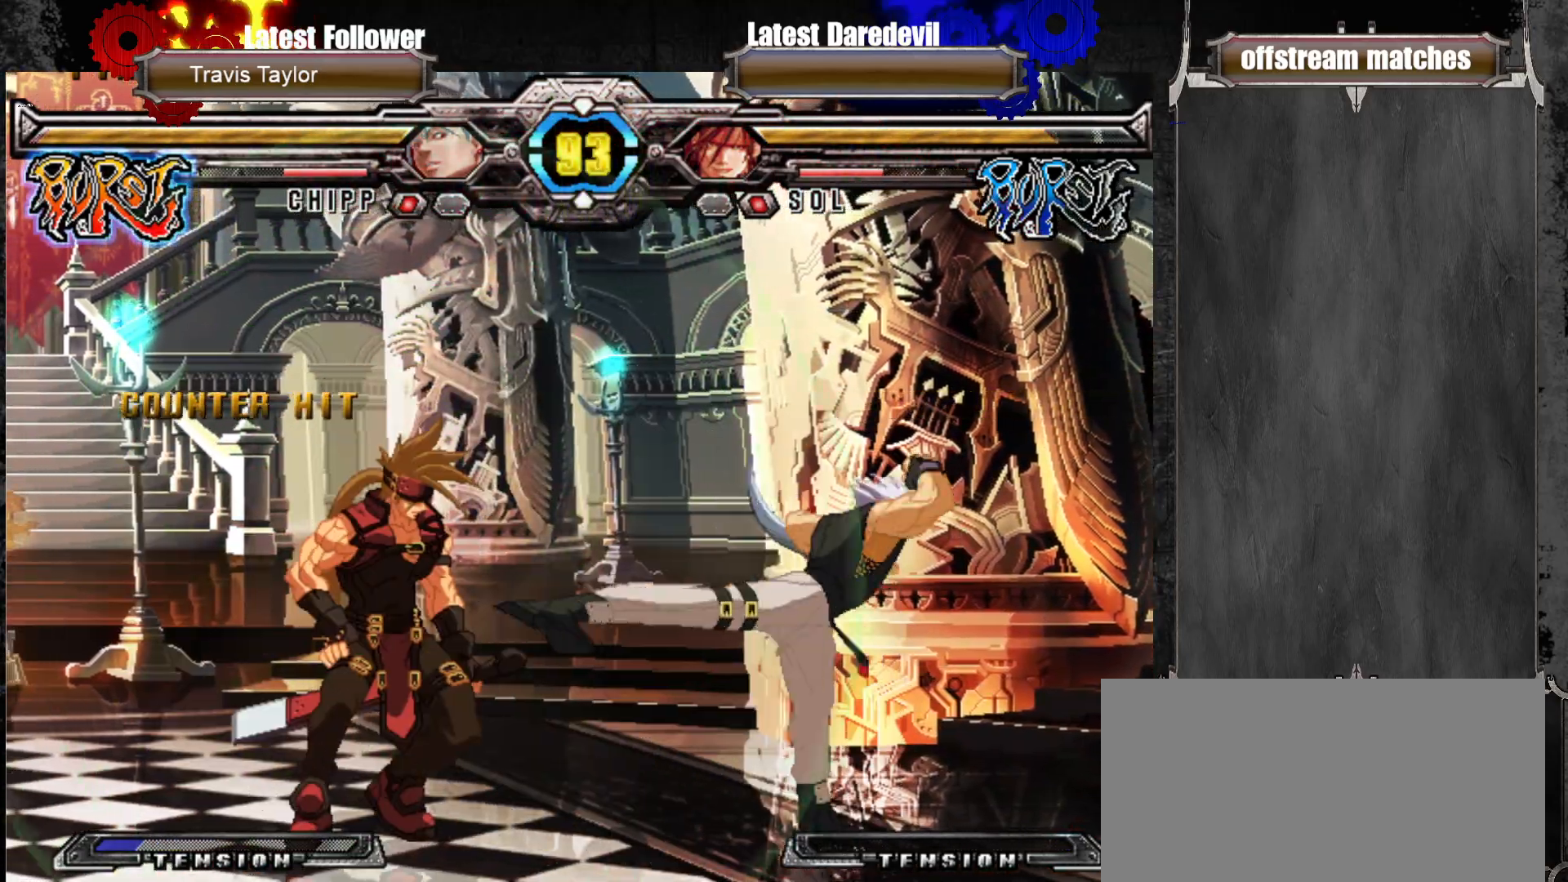
{"buttons": ["TRIANGLE"], "left_stick": "left", "events": [[33, "left_stick", "up-right"], [250, "left_stick", "center"], [450, "TRIANGLE", "down"], [467, "left_stick", "left"]]}
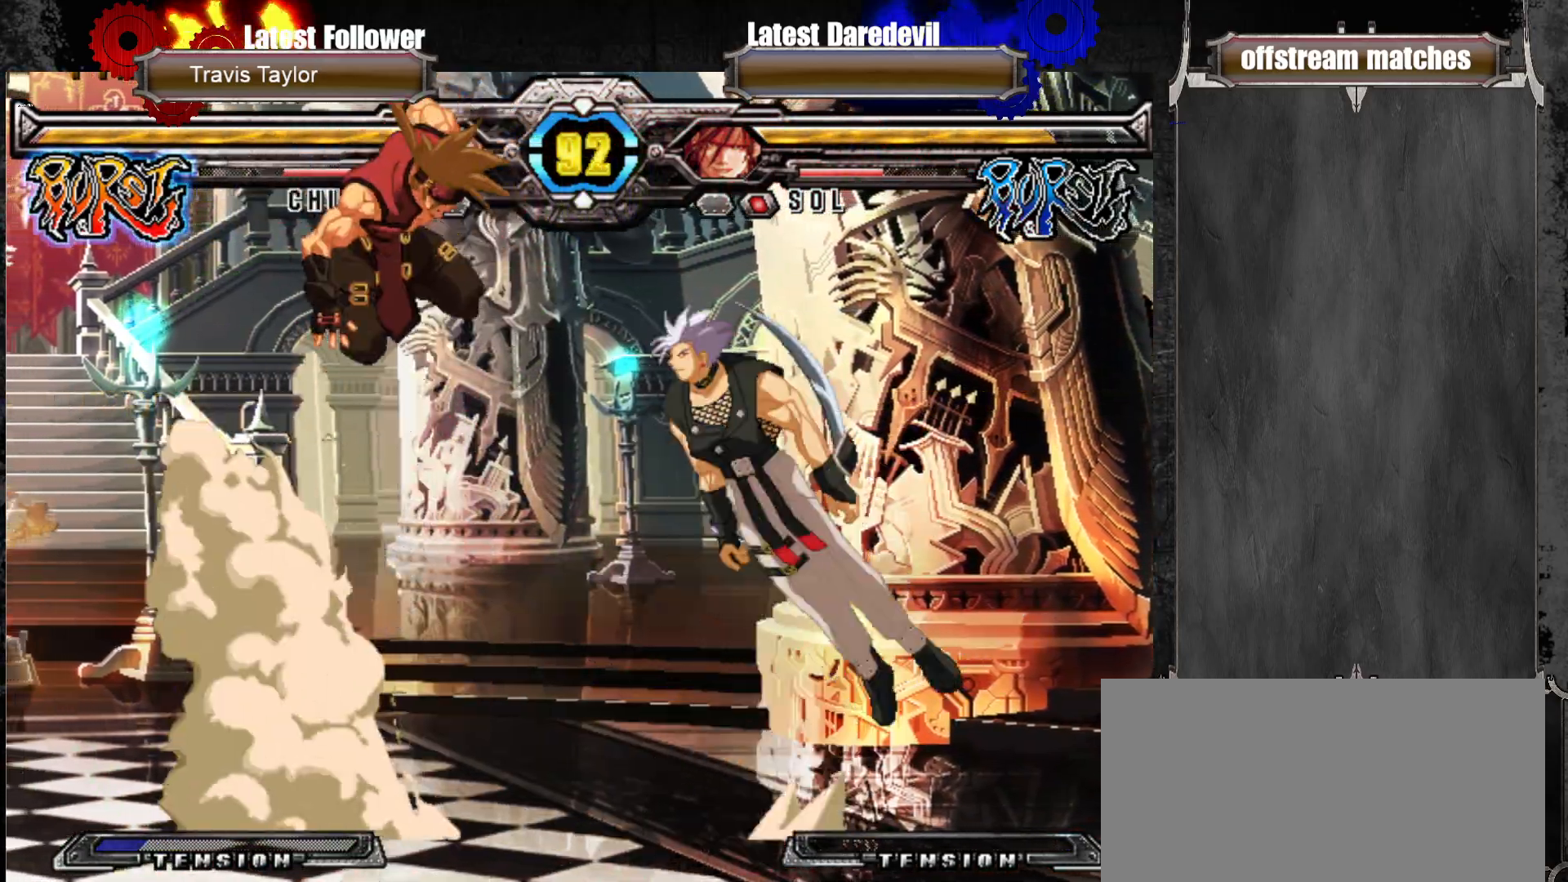
{"buttons": [], "left_stick": "center", "events": [[83, "TRIANGLE", "up"], [367, "left_stick", "center"], [417, "left_stick", "right"], [500, "left_stick", "center"]]}
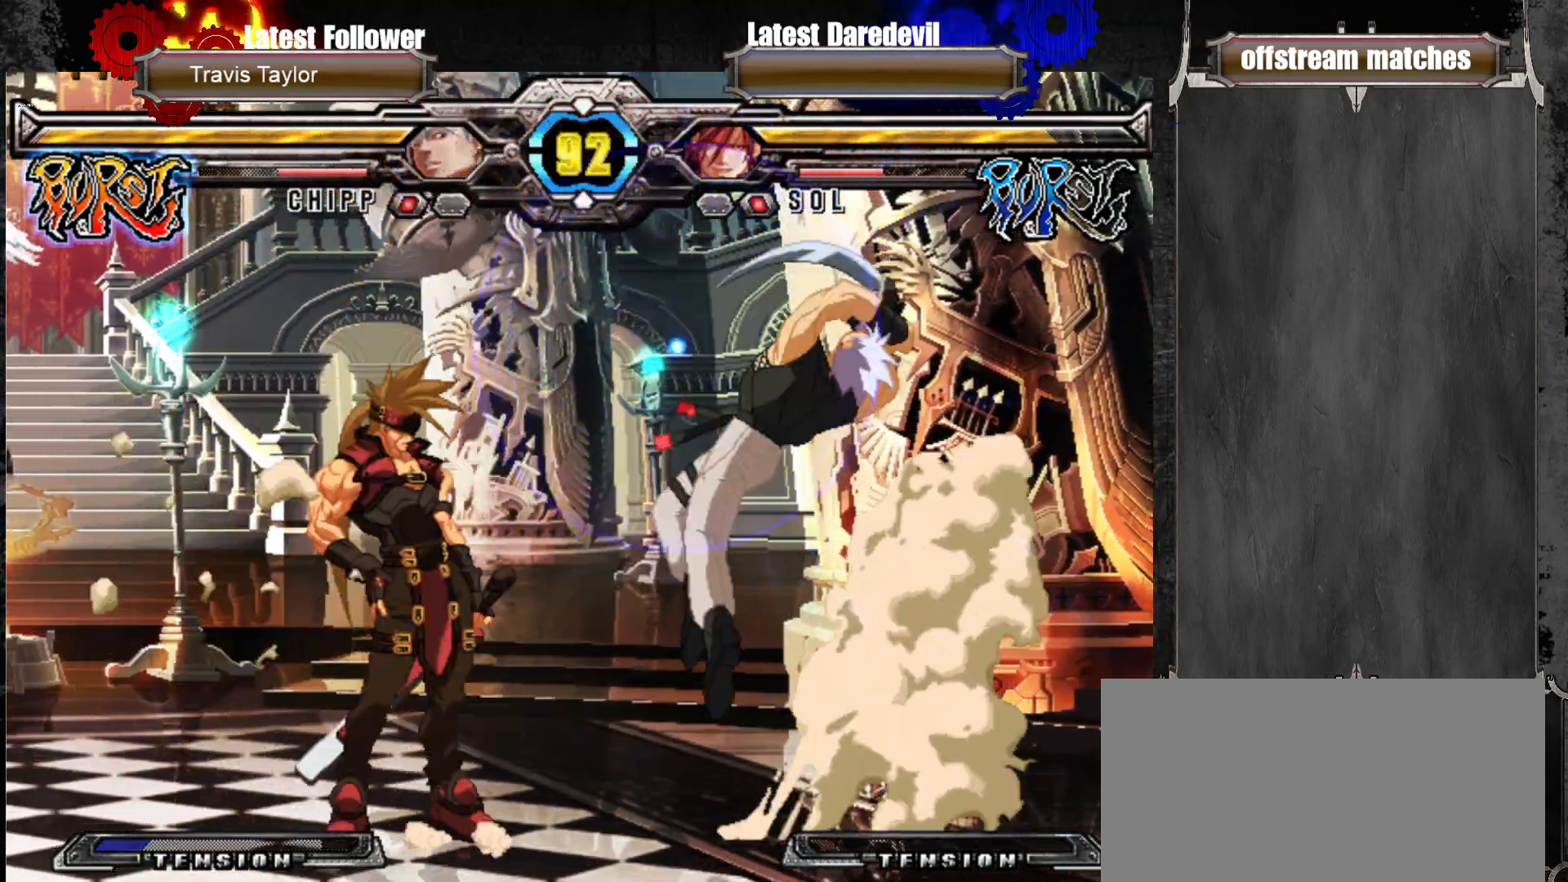
{"buttons": [], "left_stick": "right", "events": [[67, "left_stick", "right"], [150, "CROSS", "down"], [150, "left_stick", "down-left"], [267, "CROSS", "up"], [350, "left_stick", "center"], [483, "left_stick", "right"]]}
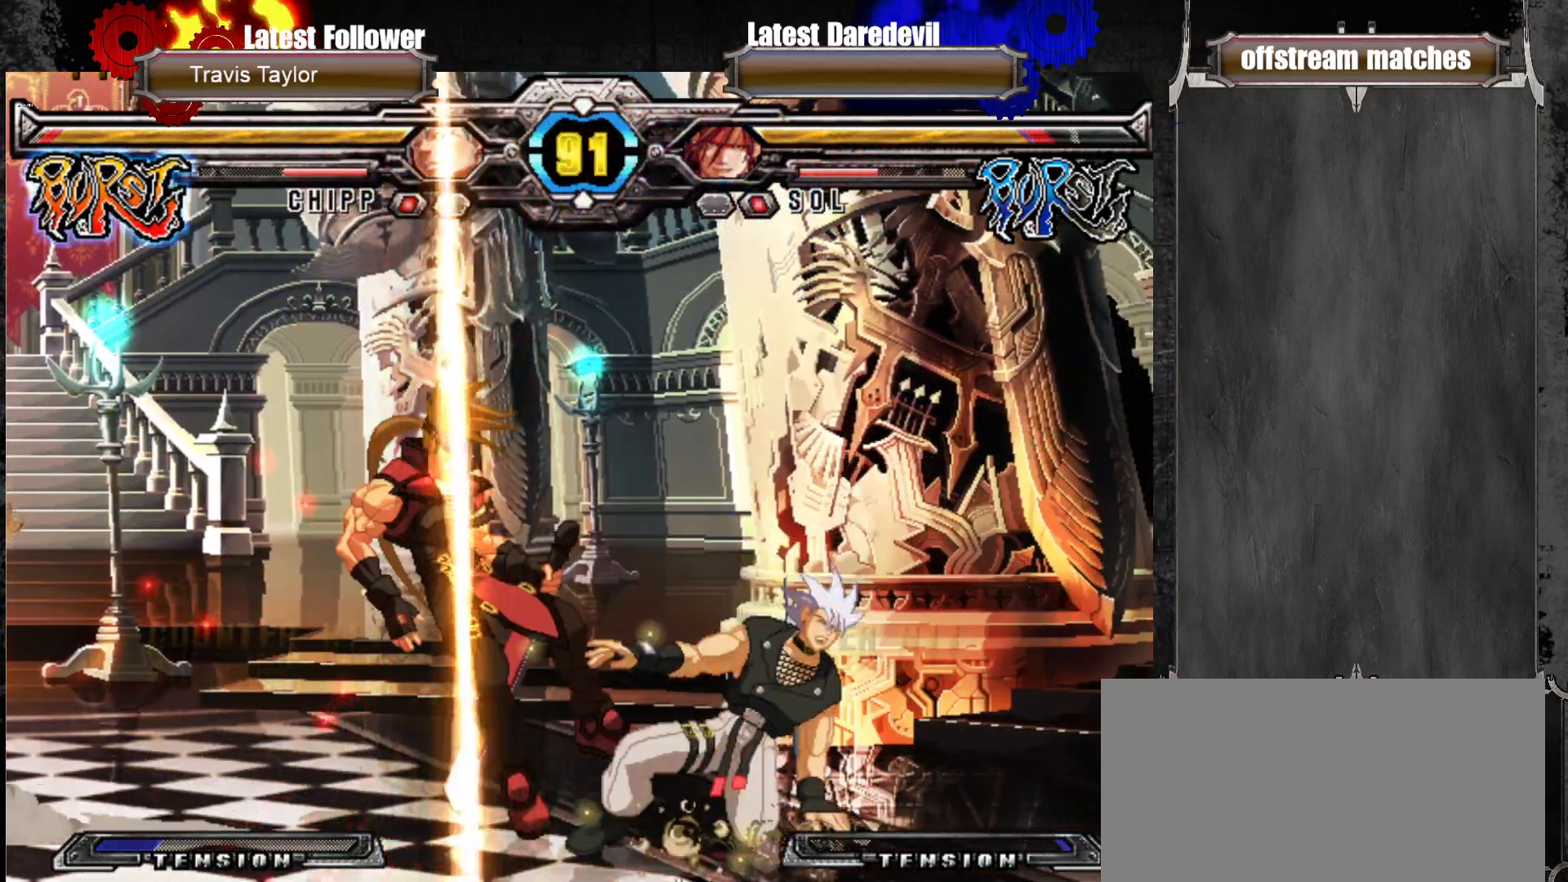
{"buttons": [], "left_stick": "center", "events": [[33, "left_stick", "center"]]}
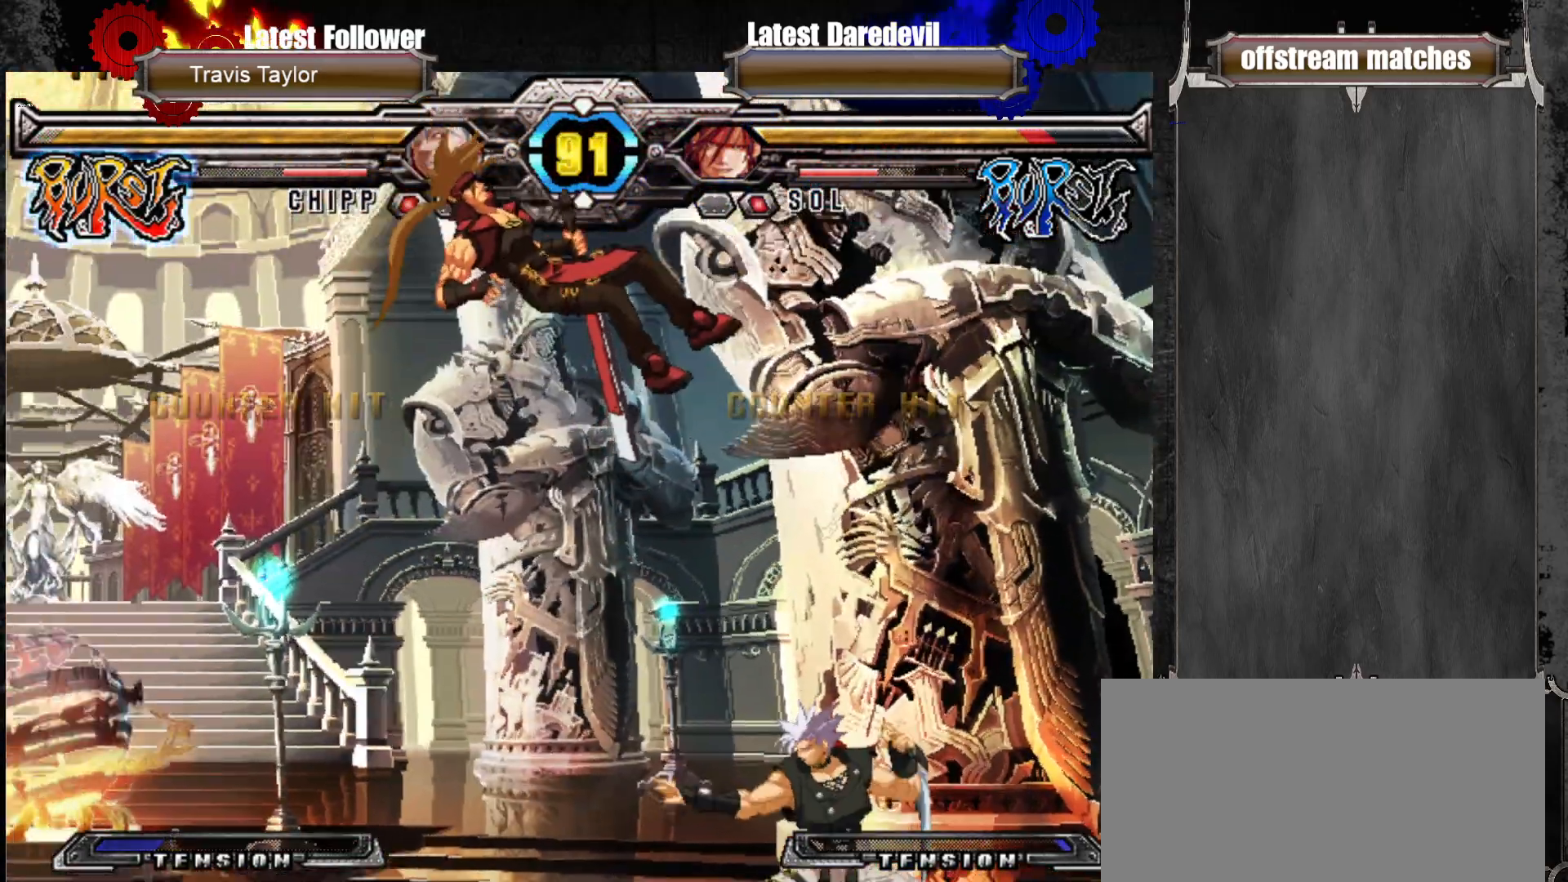
{"buttons": [], "left_stick": "left", "events": [[17, "left_stick", "left"], [250, "left_stick", "center"], [300, "CIRCLE", "down"], [350, "left_stick", "left"], [383, "CIRCLE", "up"], [417, "CIRCLE", "down"], [483, "CIRCLE", "up"]]}
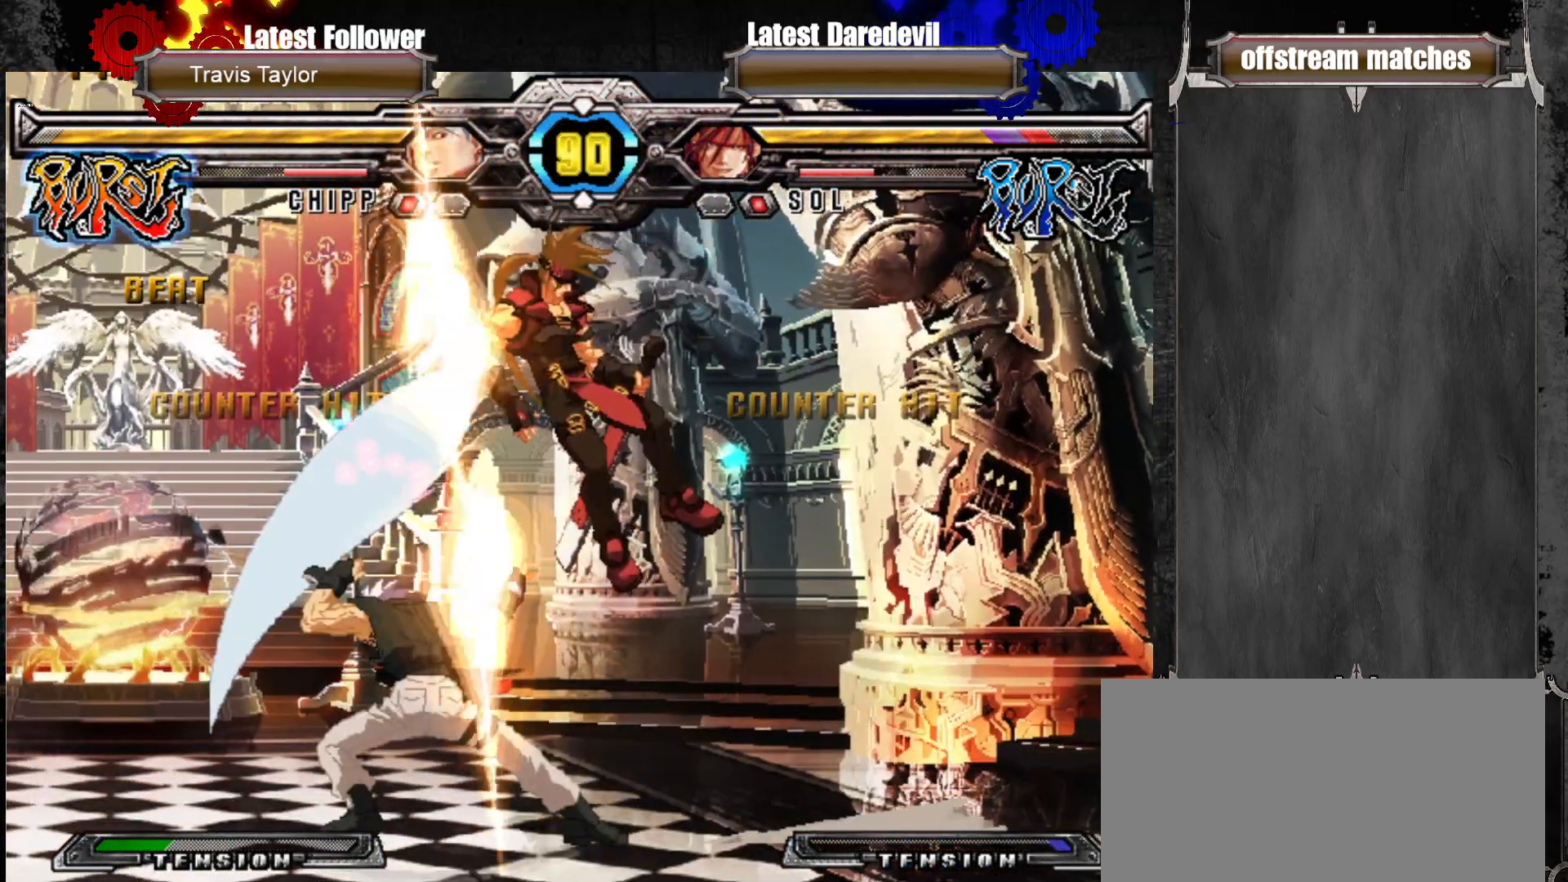
{"buttons": [], "left_stick": "center", "events": [[17, "CIRCLE", "down"], [133, "CIRCLE", "up"], [417, "left_stick", "center"]]}
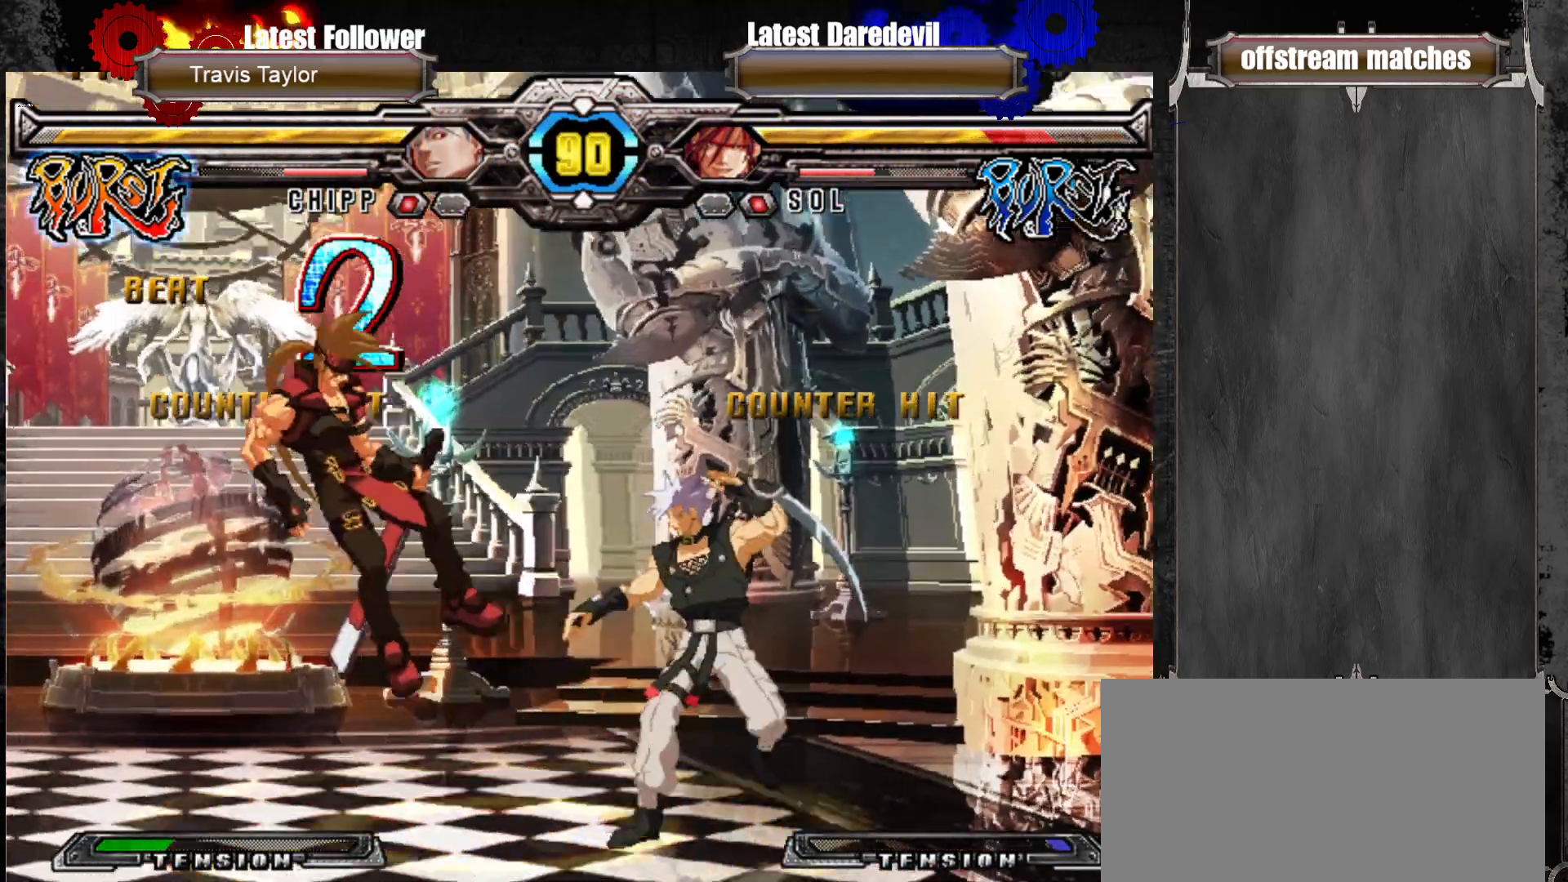
{"buttons": ["CIRCLE"], "left_stick": "left", "events": [[100, "left_stick", "left"], [200, "CIRCLE", "down"], [300, "CIRCLE", "up"], [350, "CIRCLE", "down"]]}
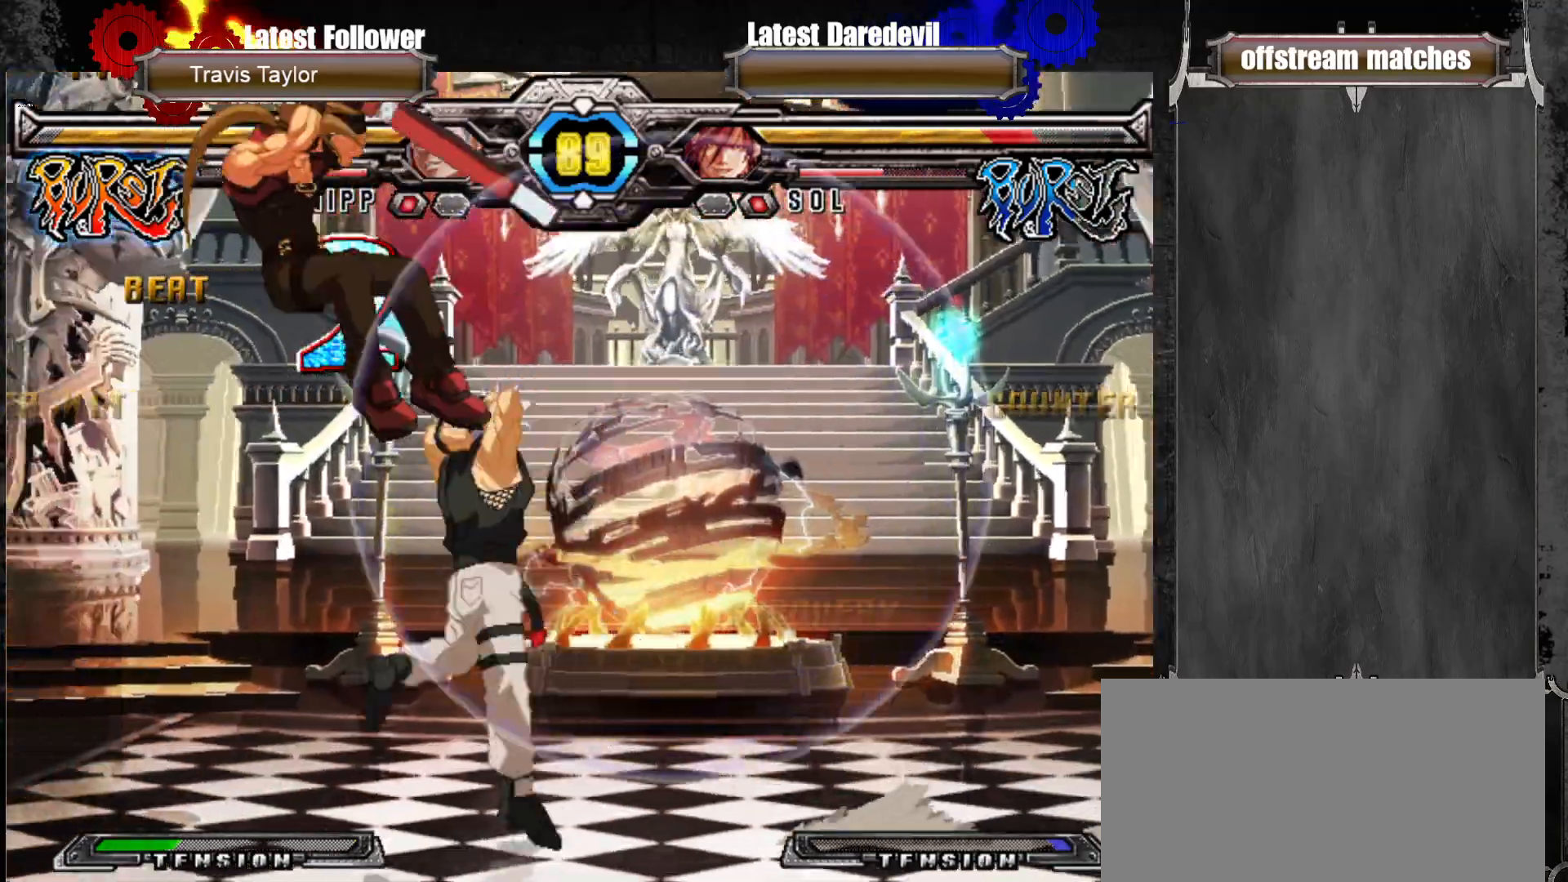
{"buttons": [], "left_stick": "left", "events": [[50, "CIRCLE", "up"], [183, "SQUARE", "down"], [183, "TRIANGLE", "down"], [433, "SQUARE", "up"], [433, "TRIANGLE", "up"]]}
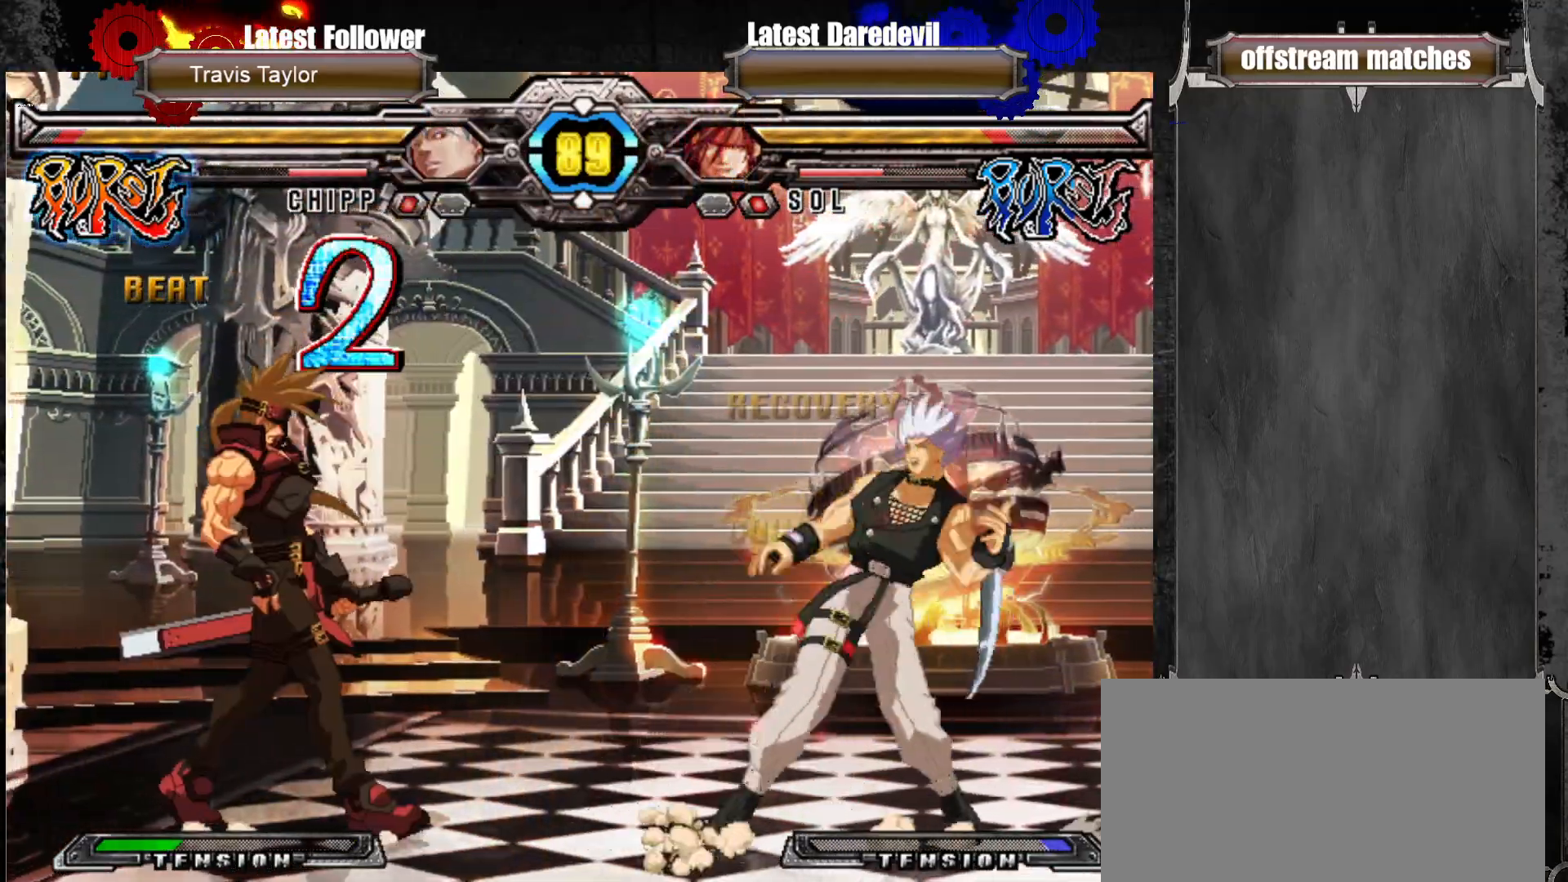
{"buttons": [], "left_stick": "center", "events": [[83, "left_stick", "center"], [150, "left_stick", "right"], [217, "left_stick", "center"], [283, "left_stick", "right"], [383, "TRIANGLE", "down"], [400, "left_stick", "center"], [417, "TRIANGLE", "up"]]}
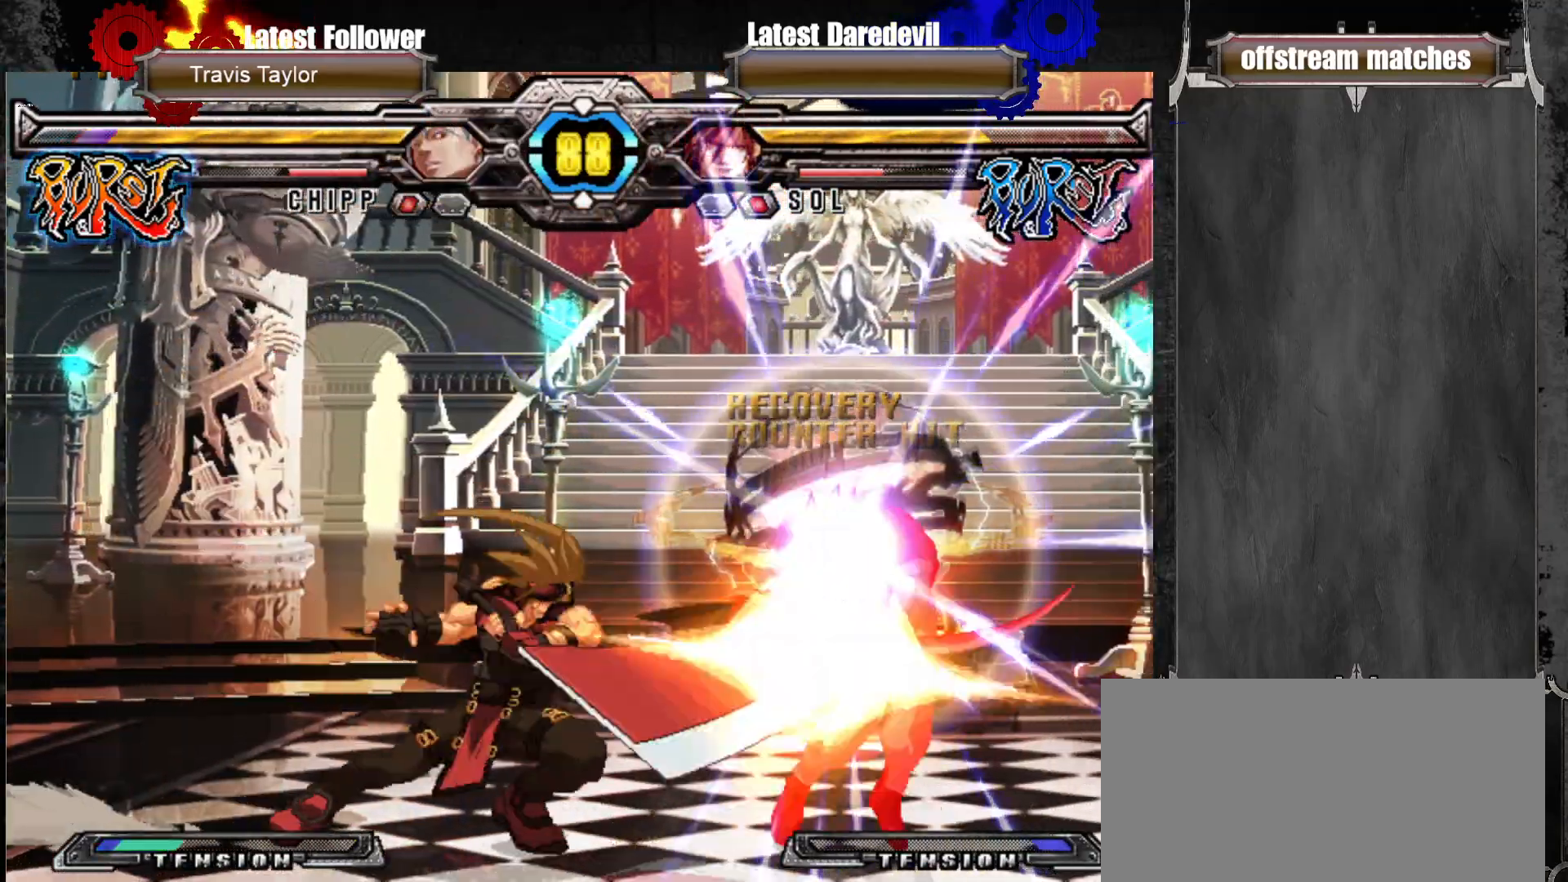
{"buttons": [], "left_stick": "right", "events": [[50, "left_stick", "down"], [83, "TRIANGLE", "down"], [100, "left_stick", "down-left"], [233, "TRIANGLE", "up"], [383, "left_stick", "center"], [467, "left_stick", "right"]]}
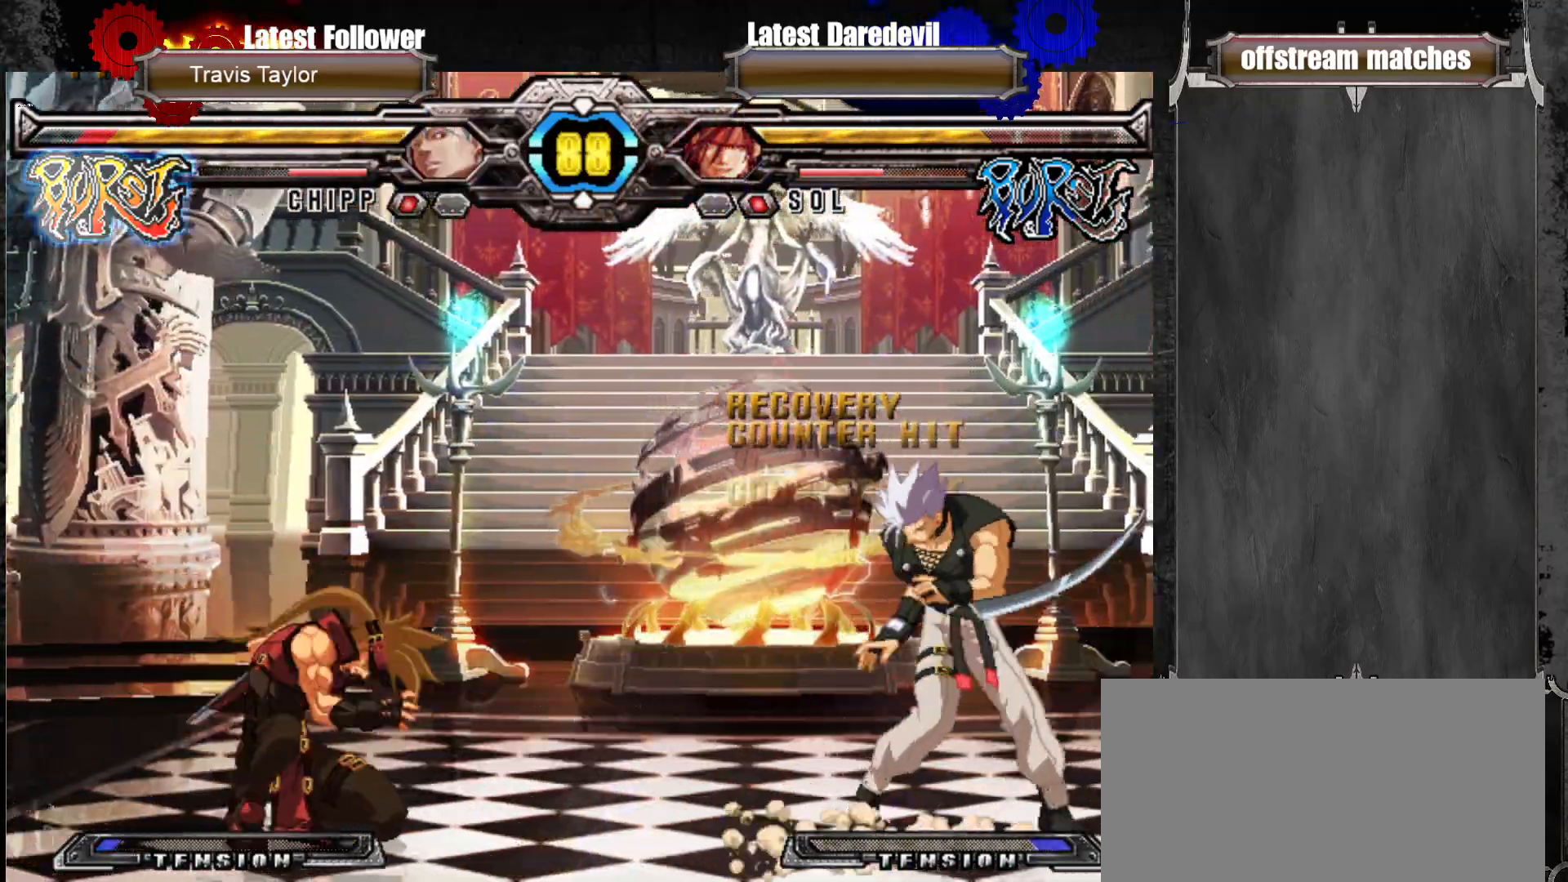
{"buttons": ["SQUARE"], "left_stick": "down-right", "events": [[50, "left_stick", "center"], [133, "left_stick", "right"], [233, "left_stick", "center"], [267, "CIRCLE", "down"], [333, "CIRCLE", "up"], [350, "left_stick", "down-left"], [450, "left_stick", "down-right"], [500, "SQUARE", "down"]]}
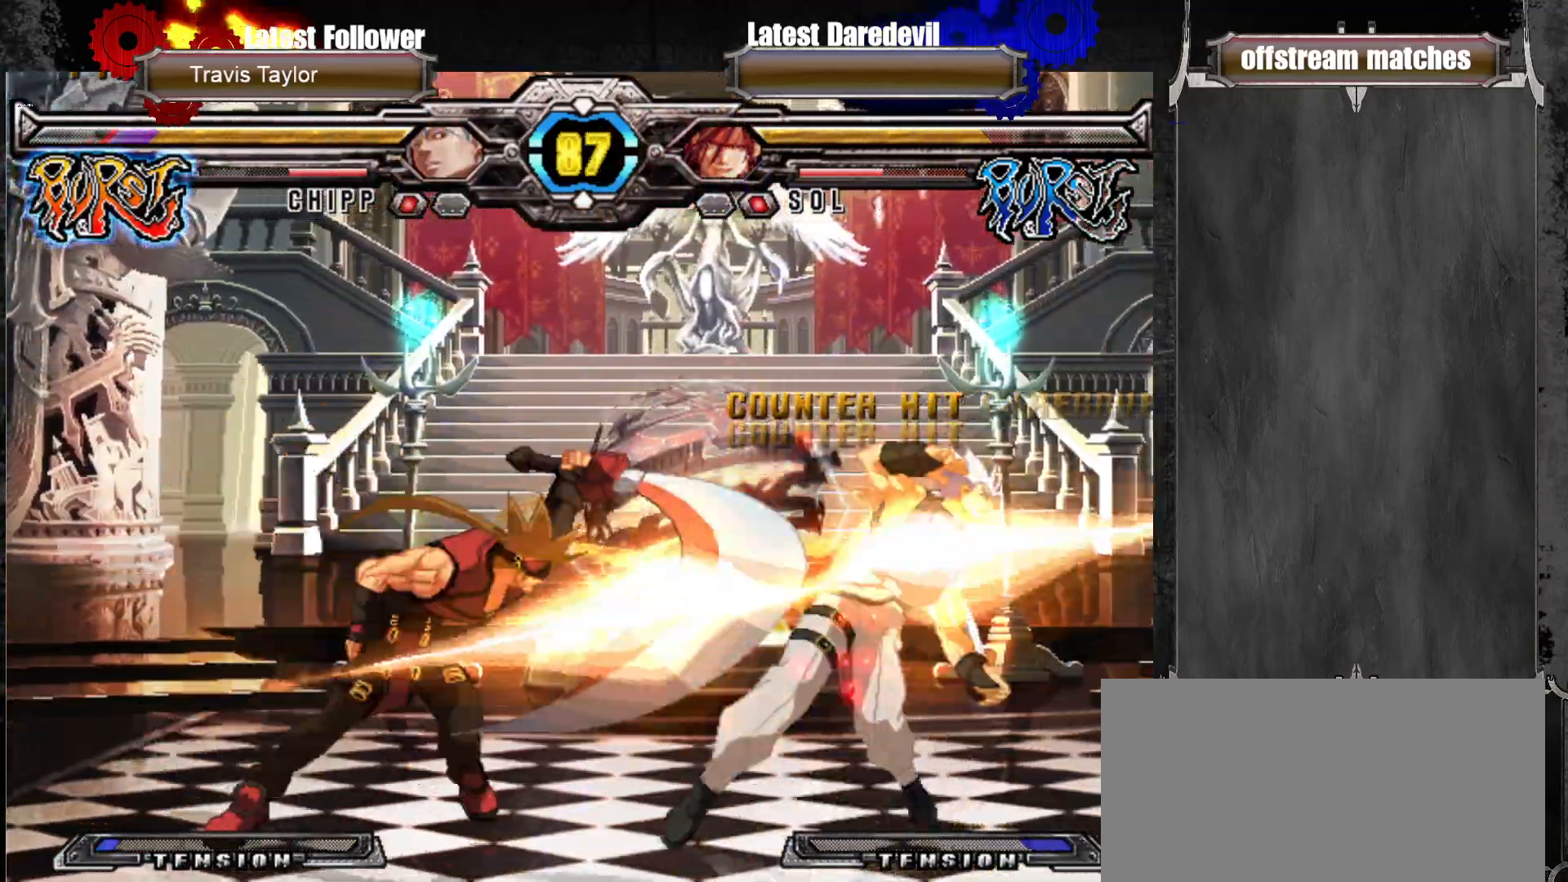
{"buttons": [], "left_stick": "right", "events": [[33, "SQUARE", "up"], [67, "left_stick", "center"], [133, "SQUARE", "down"], [217, "SQUARE", "up"], [300, "left_stick", "right"], [383, "left_stick", "center"], [400, "CROSS", "down"], [400, "SQUARE", "down"], [400, "TRIANGLE", "down"], [433, "CROSS", "up"], [433, "SQUARE", "up"], [433, "left_stick", "right"], [450, "TRIANGLE", "up"]]}
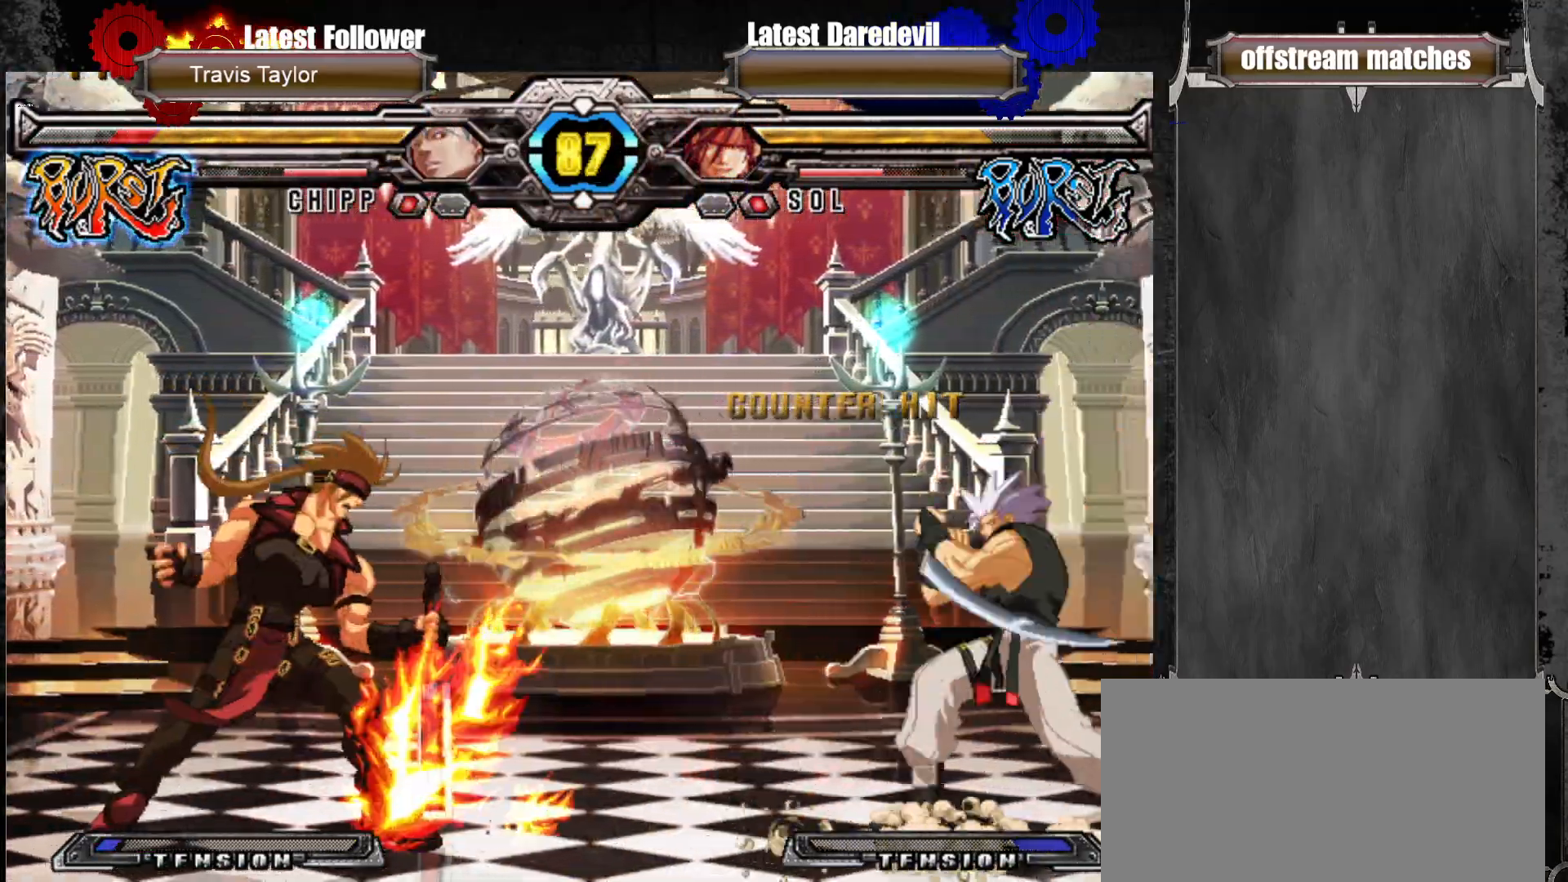
{"buttons": [], "left_stick": "center", "events": [[233, "left_stick", "center"], [400, "left_stick", "right"], [467, "left_stick", "center"]]}
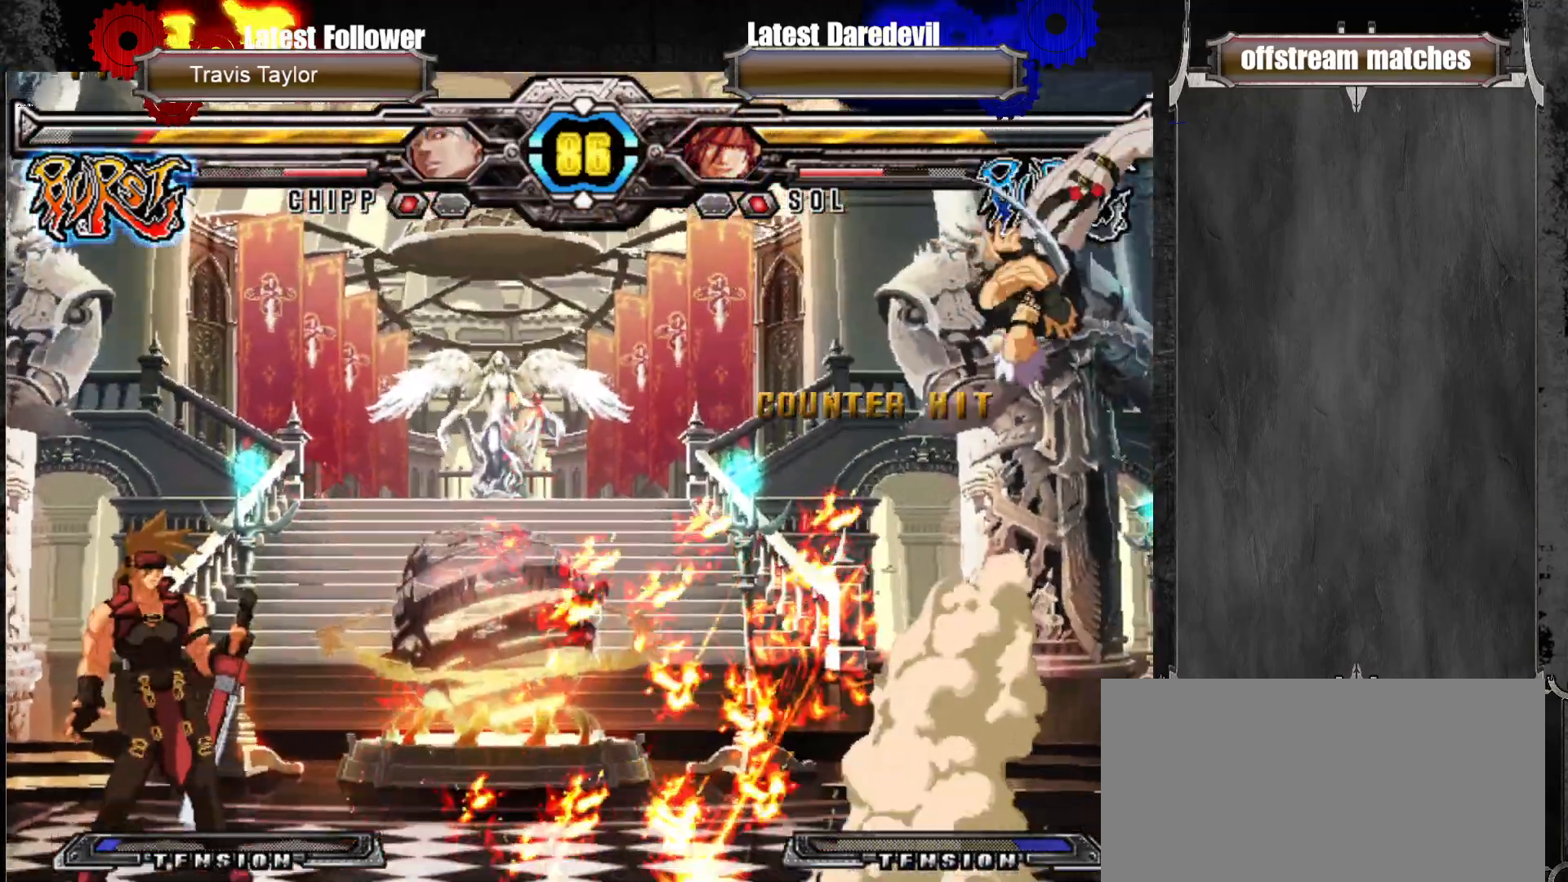
{"buttons": ["SQUARE", "TRIANGLE"], "left_stick": "left", "events": [[50, "left_stick", "right"], [433, "left_stick", "left"], [450, "SQUARE", "down"], [467, "TRIANGLE", "down"]]}
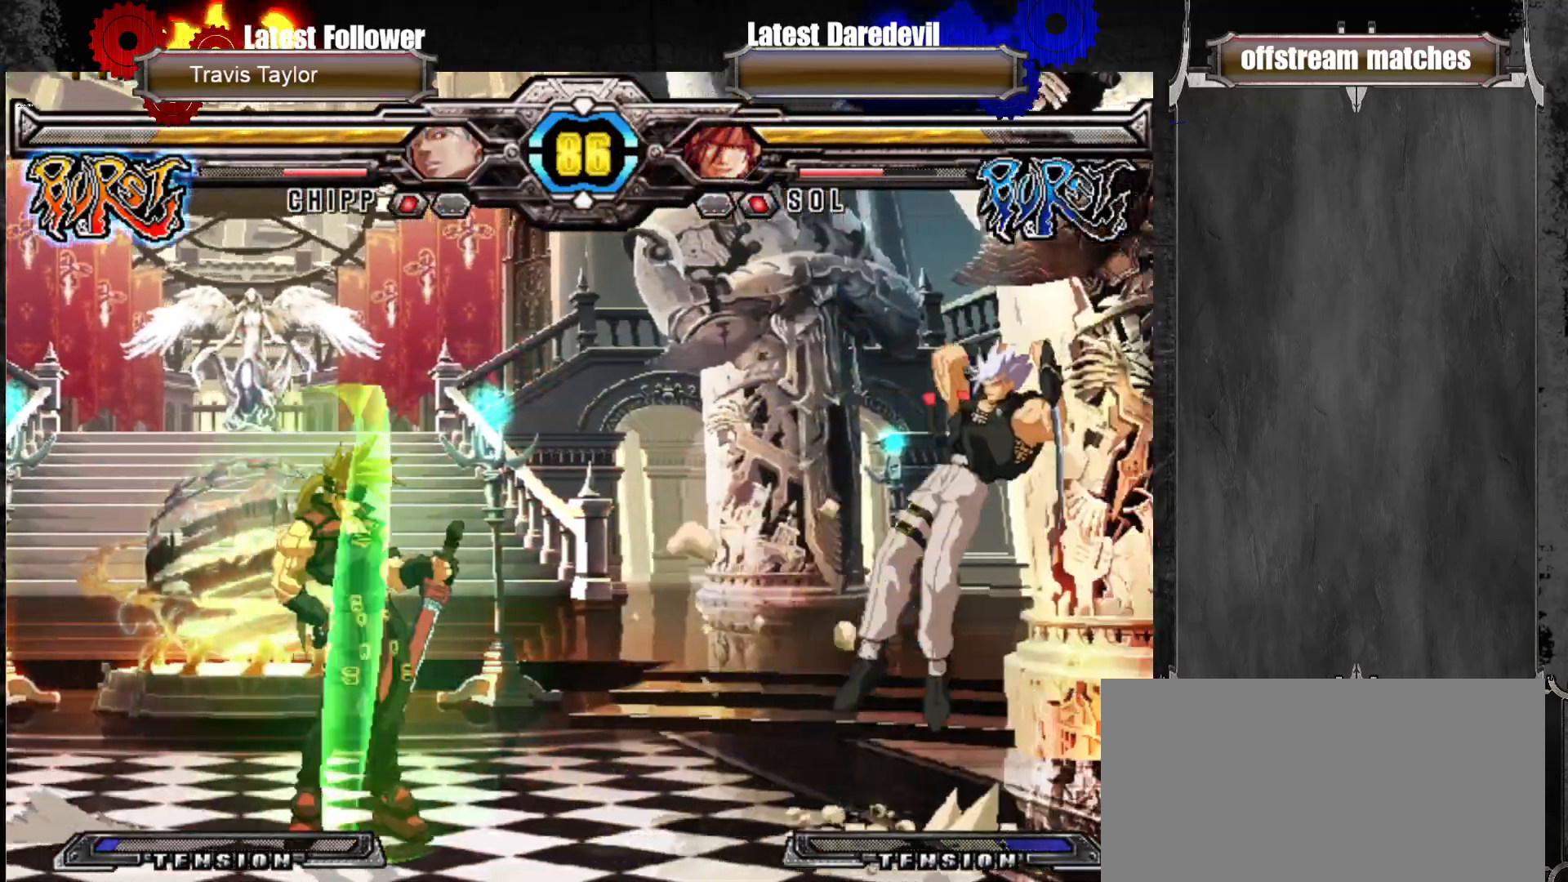
{"buttons": ["SQUARE"], "left_stick": "up-right", "events": [[17, "SQUARE", "up"], [17, "TRIANGLE", "up"], [267, "left_stick", "center"], [350, "left_stick", "up-right"], [467, "SQUARE", "down"]]}
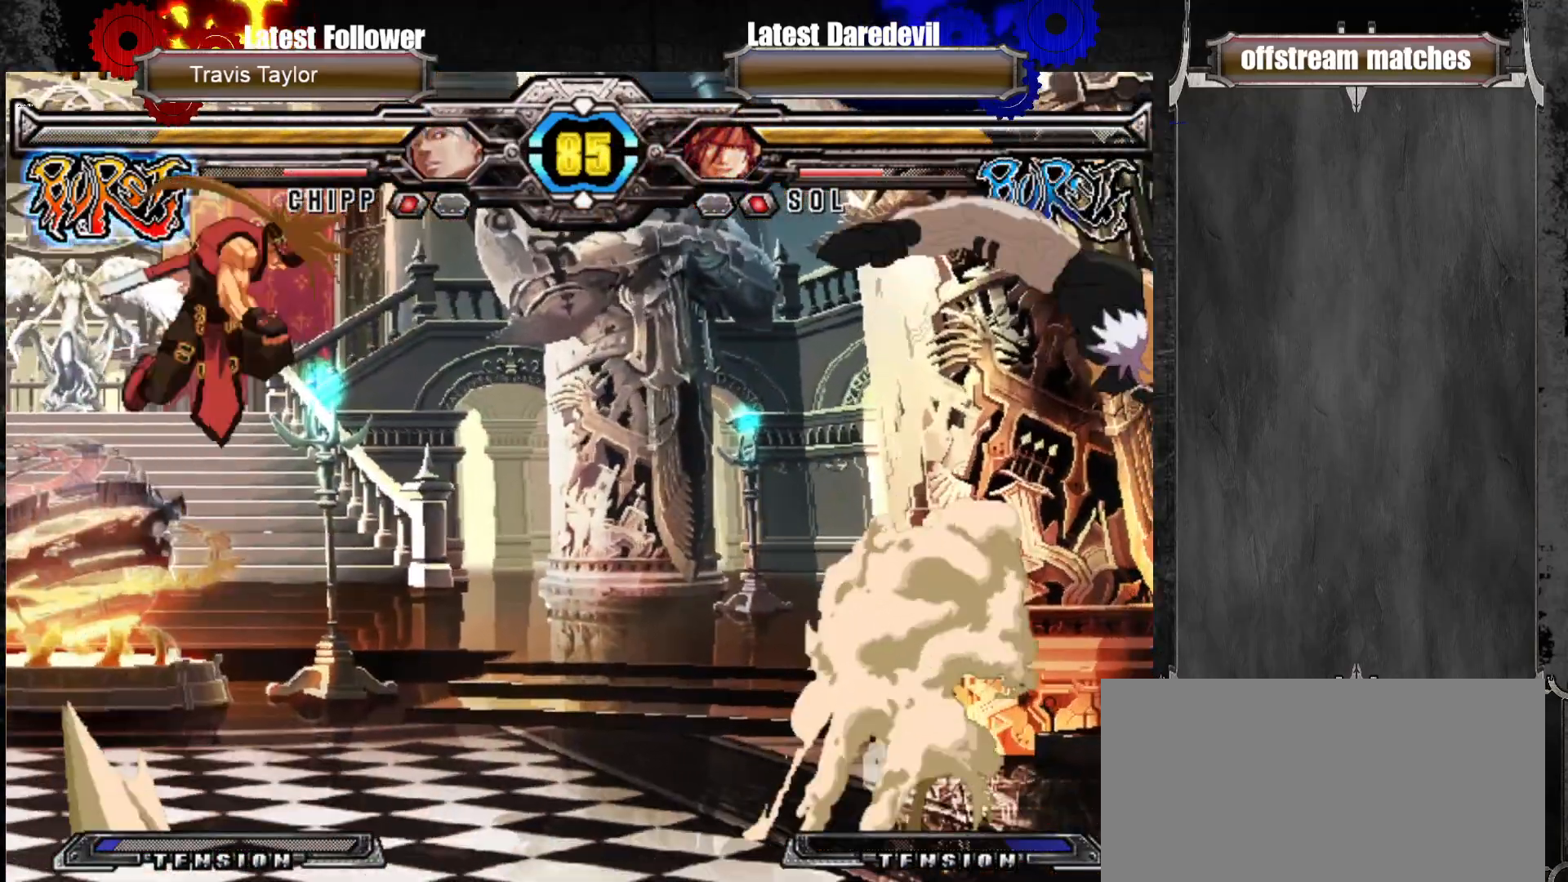
{"buttons": [], "left_stick": "center", "events": [[50, "left_stick", "center"], [83, "SQUARE", "up"], [217, "SQUARE", "down"], [283, "SQUARE", "up"]]}
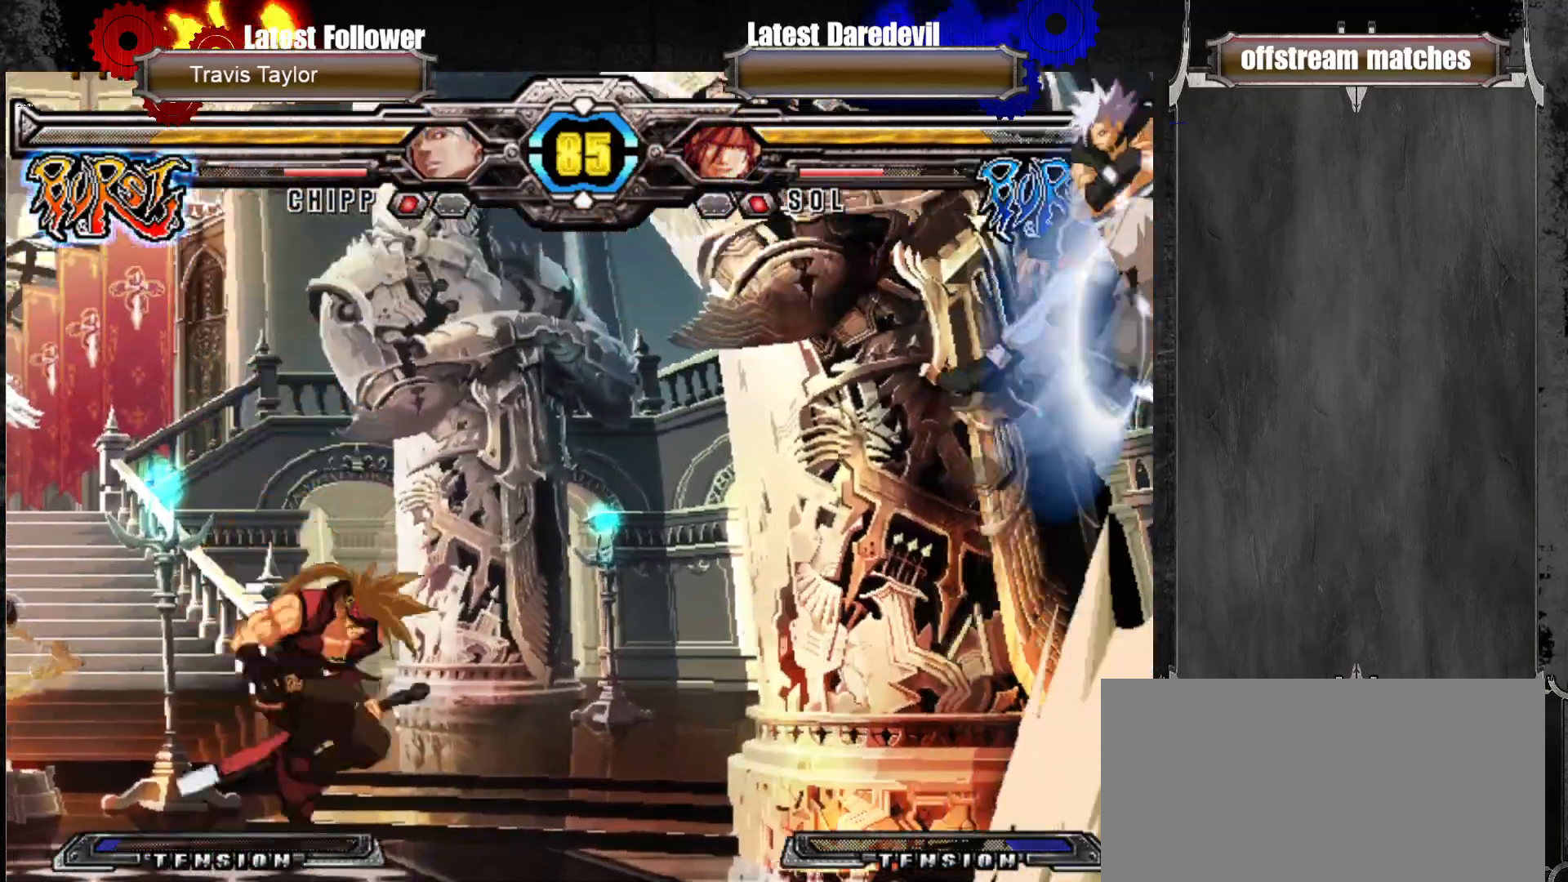
{"buttons": [], "left_stick": "center", "events": [[17, "left_stick", "left"], [83, "left_stick", "center"], [150, "left_stick", "right"], [200, "left_stick", "up-right"], [267, "SQUARE", "down"], [350, "left_stick", "center"], [400, "SQUARE", "up"]]}